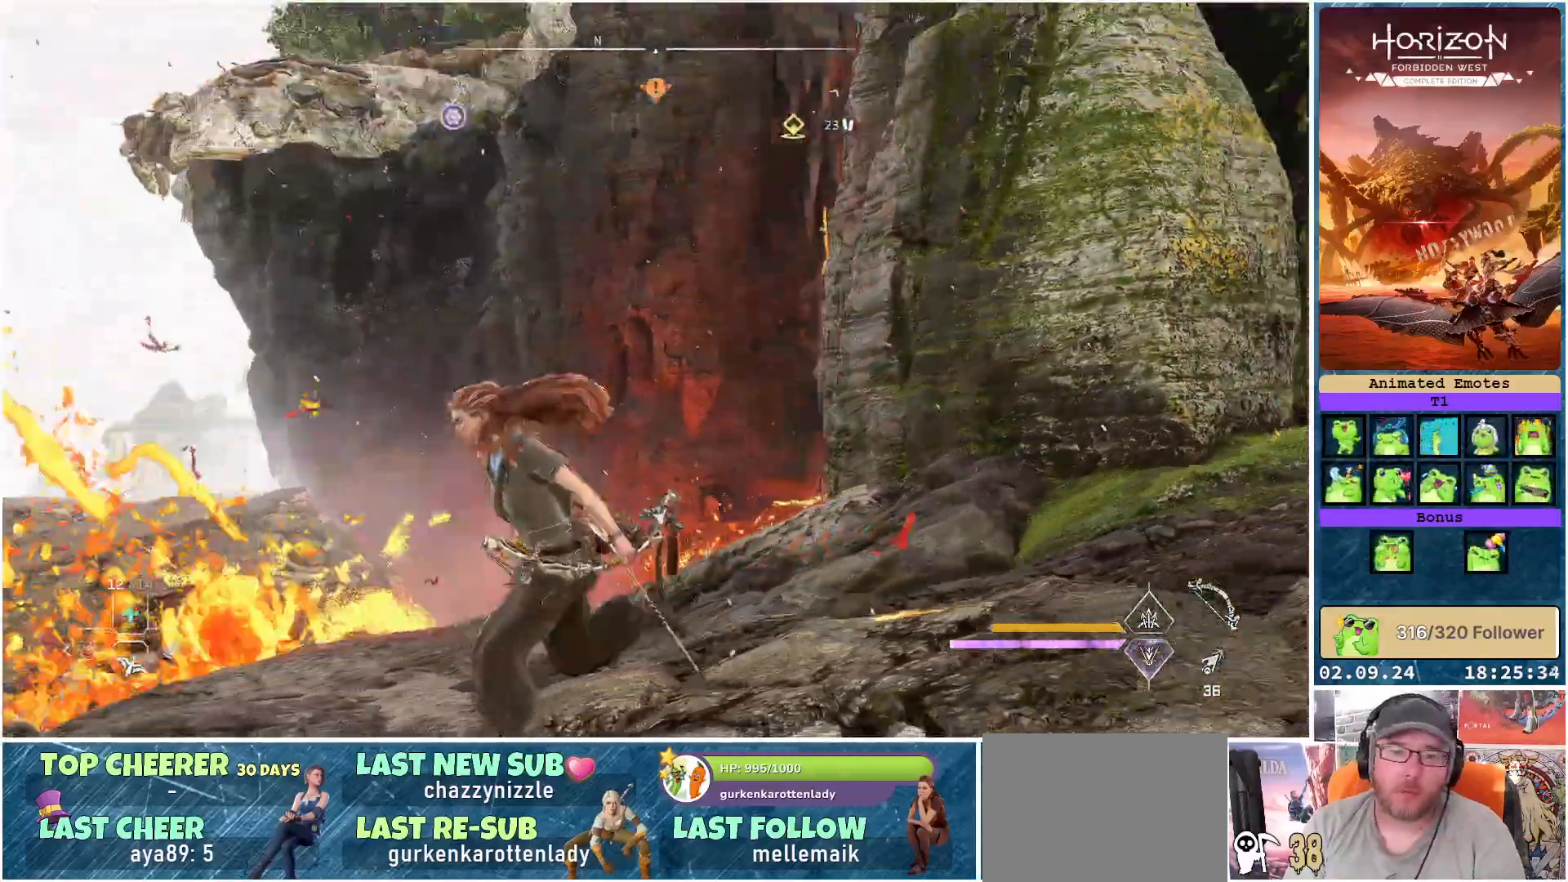
Gameplay with a controller (Xbox layout); each line is a JSON object with the inputs held at the frame after it. "events" lists button and stick changes between this image and that frame as [ms after this image, input, new state], when the widget could be followed in between.
{"buttons": [], "left_stick": "center", "right_stick": "right", "events": [[100, "right_stick", "center"], [450, "right_stick", "right"], [467, "left_stick", "center"]]}
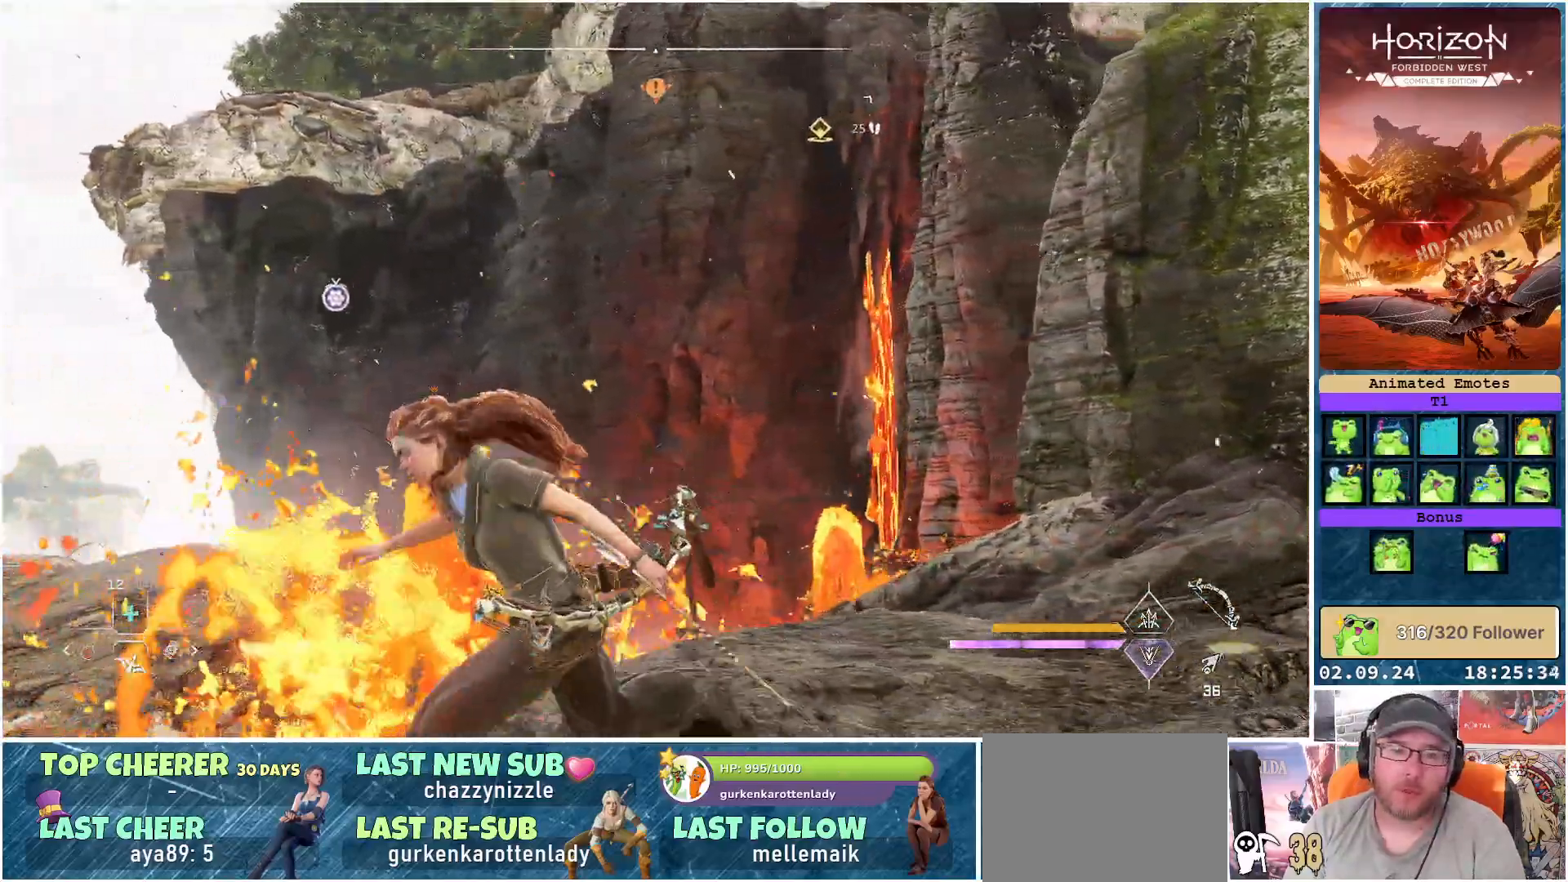
{"buttons": [], "left_stick": "center", "right_stick": "center", "events": [[133, "right_stick", "center"]]}
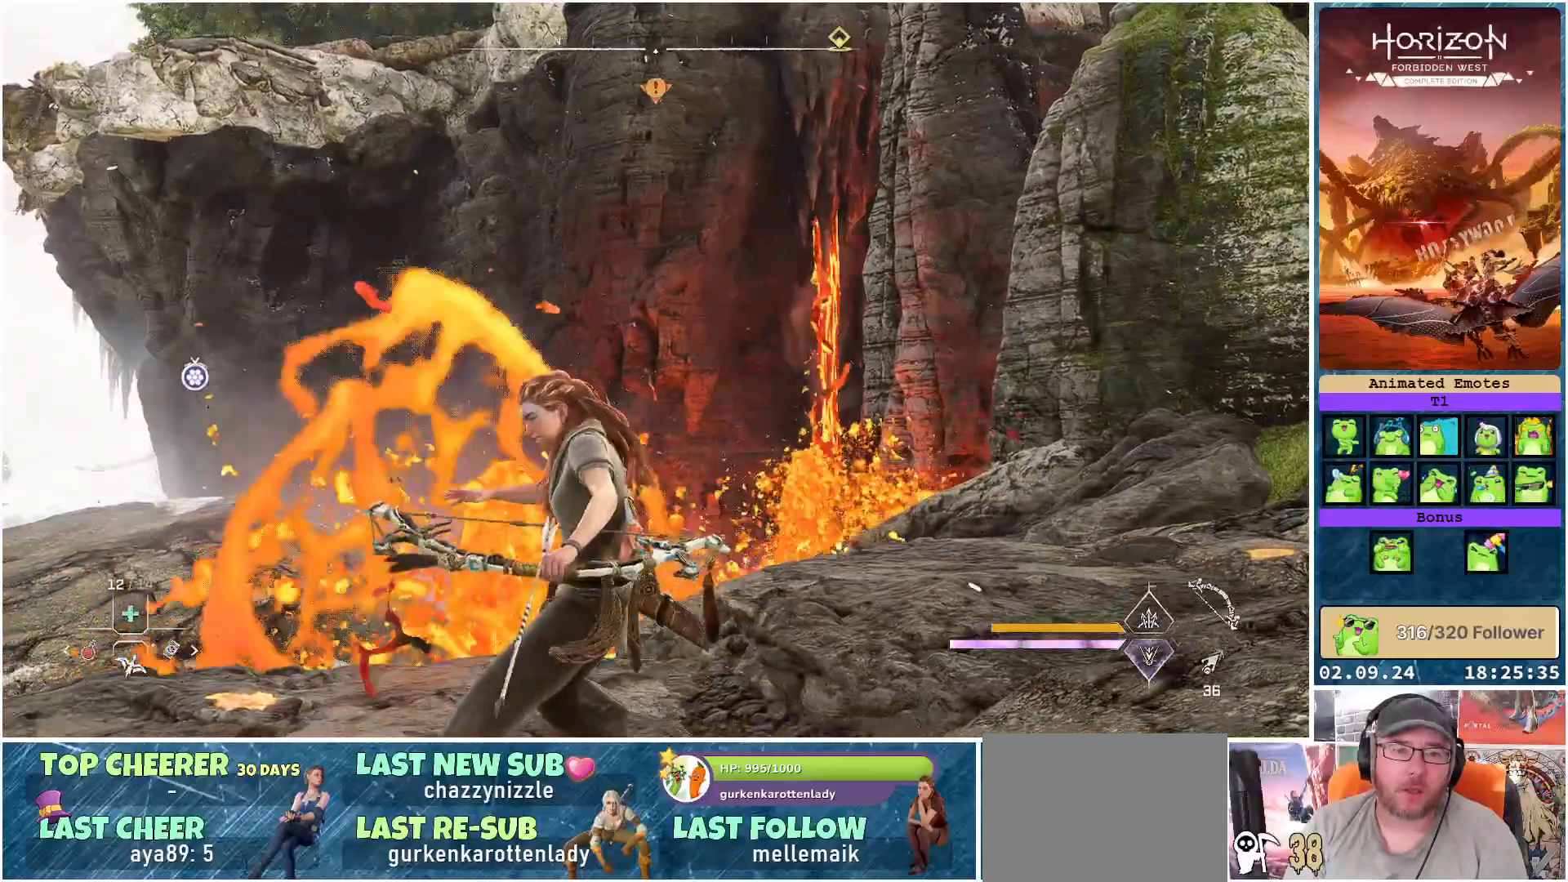
{"buttons": [], "left_stick": "center", "right_stick": "center", "events": []}
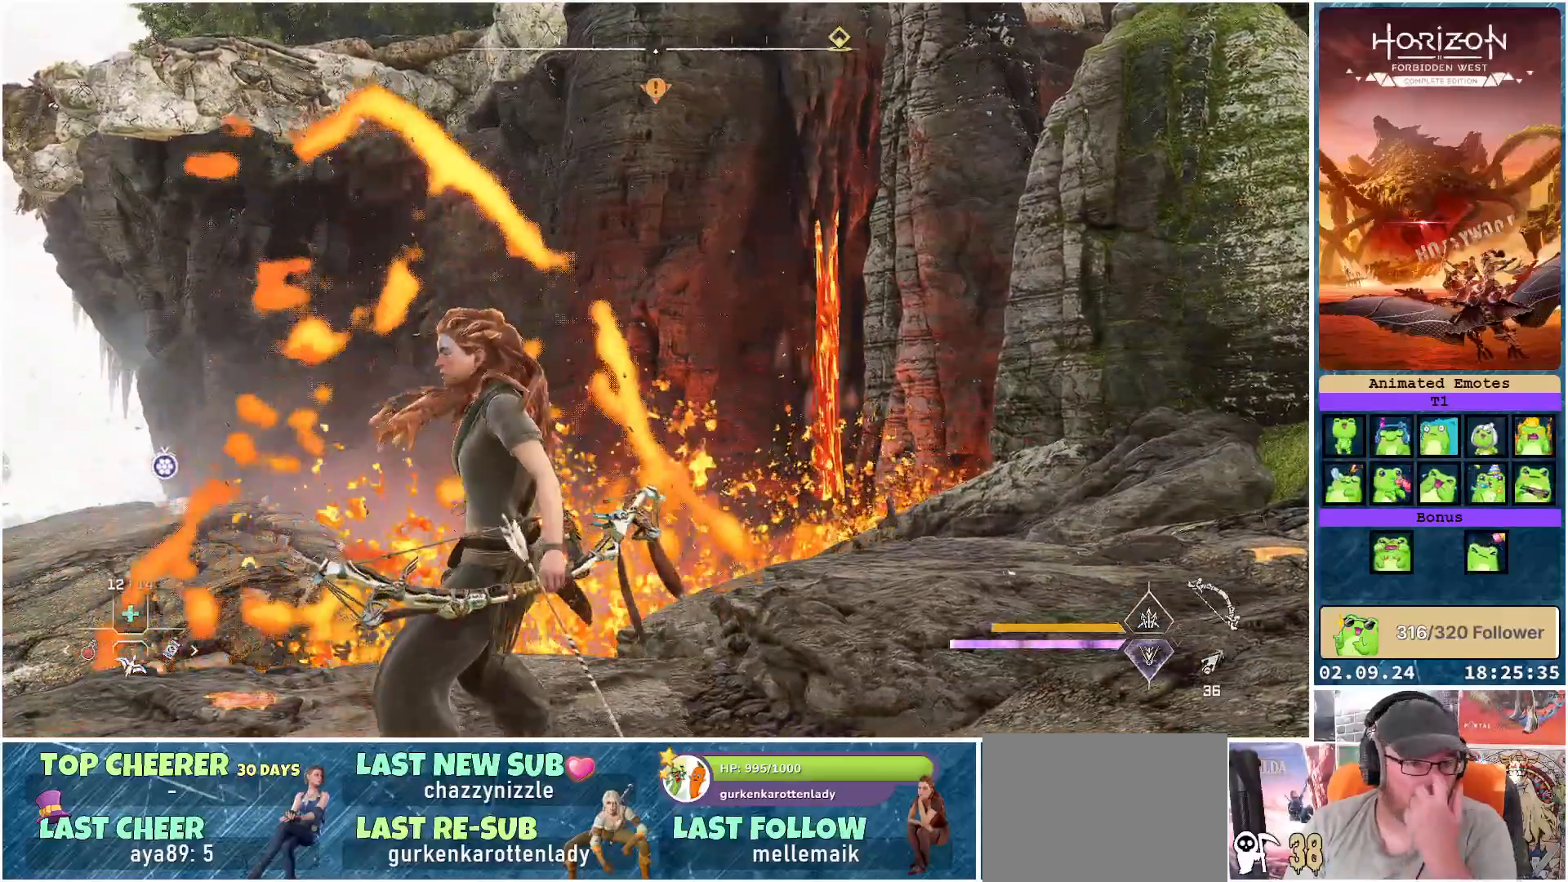
{"buttons": [], "left_stick": "center", "right_stick": "center", "events": []}
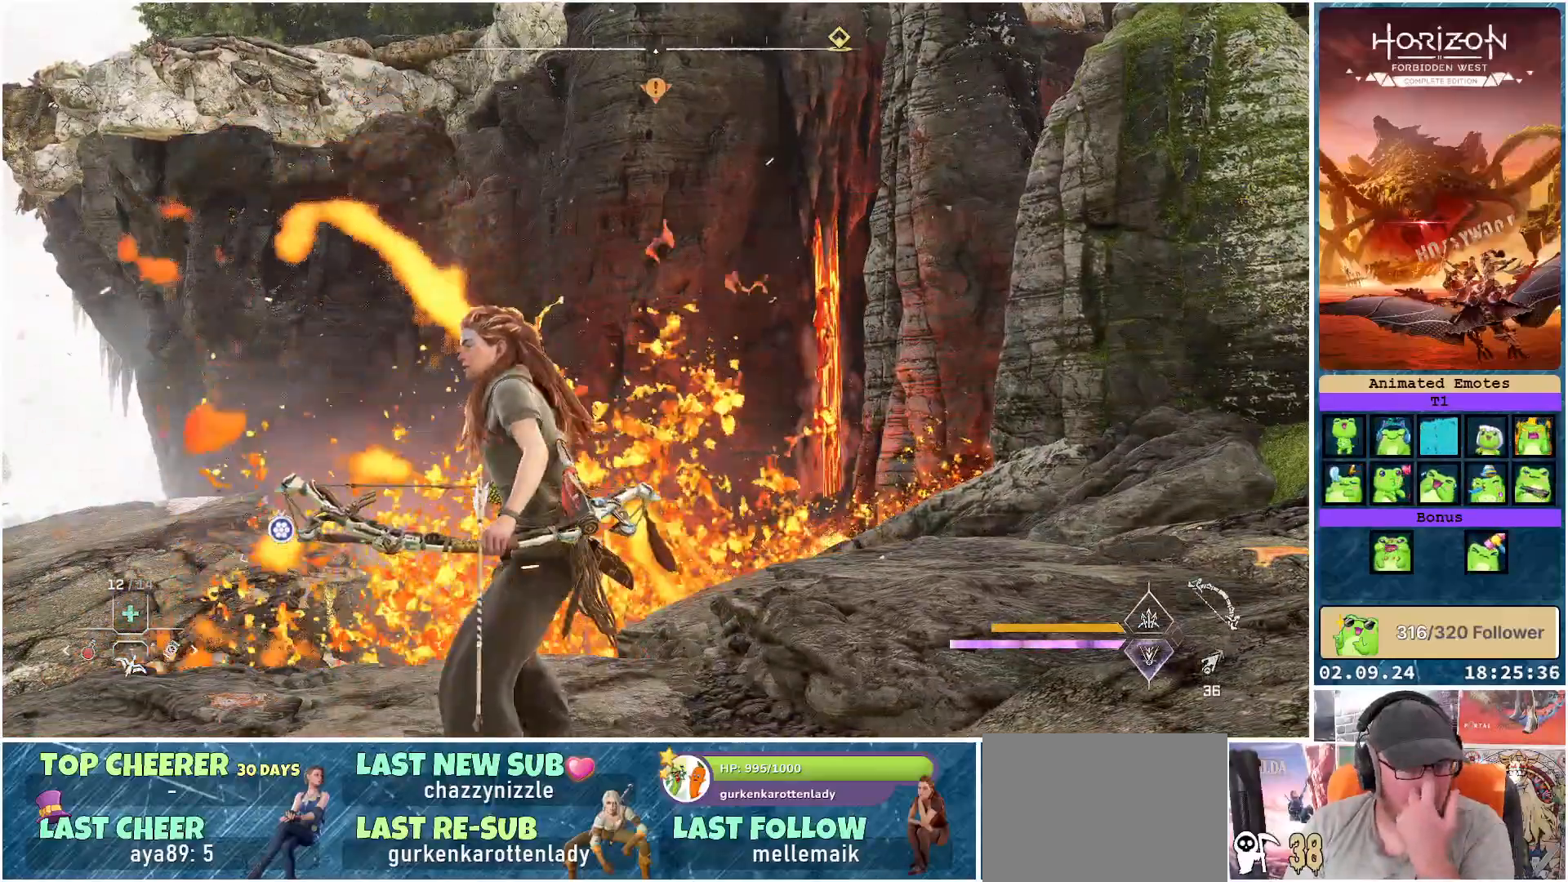
{"buttons": [], "left_stick": "center", "right_stick": "center", "events": []}
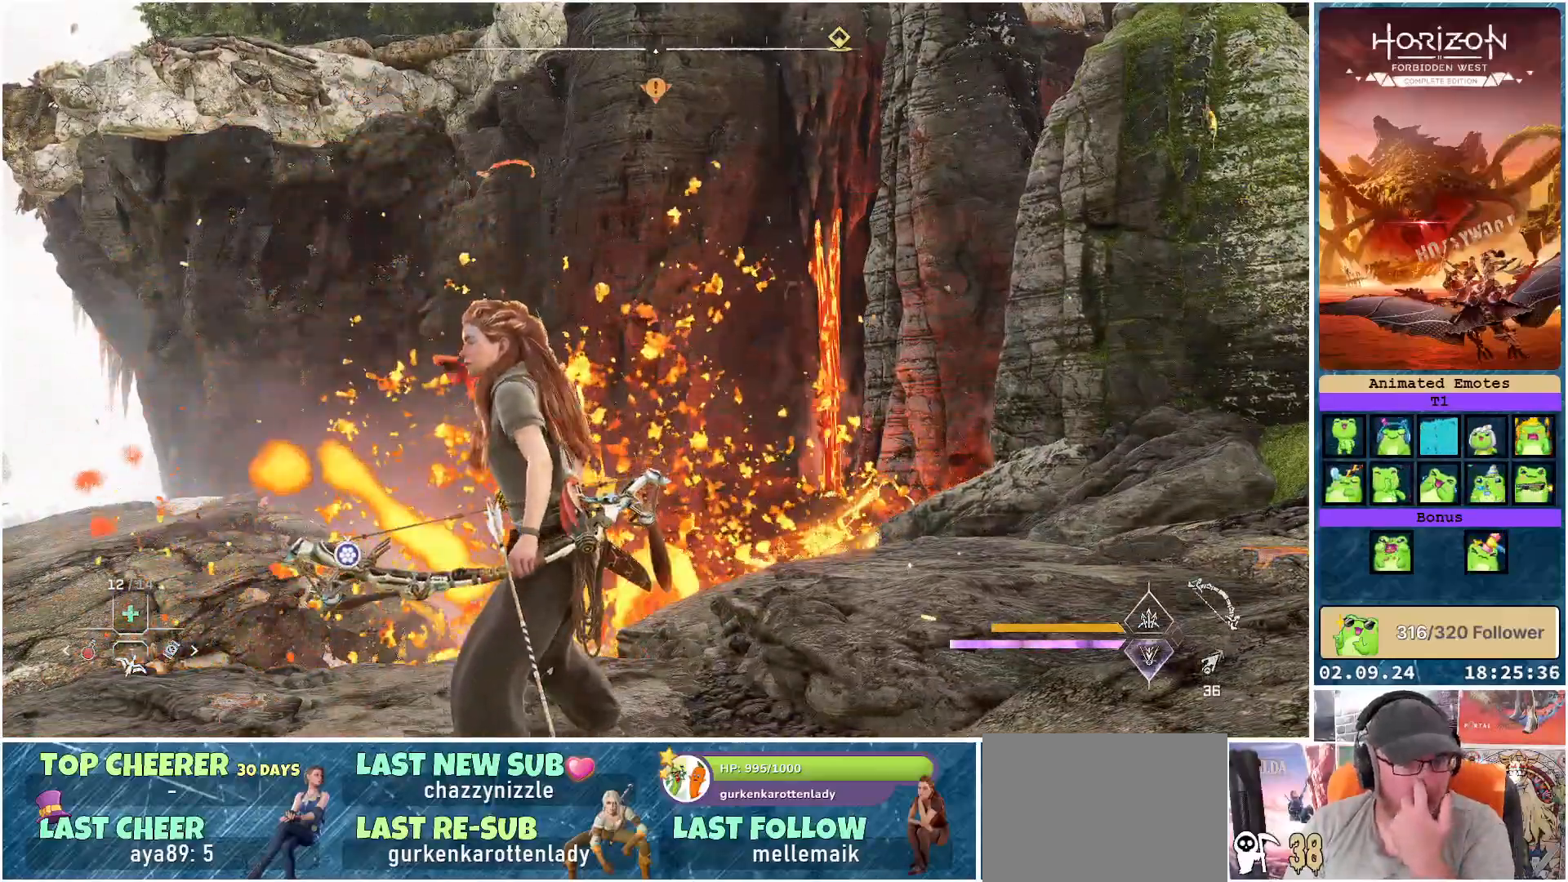
{"buttons": [], "left_stick": "center", "right_stick": "center", "events": [[217, "right_stick", "down-left"], [500, "right_stick", "center"]]}
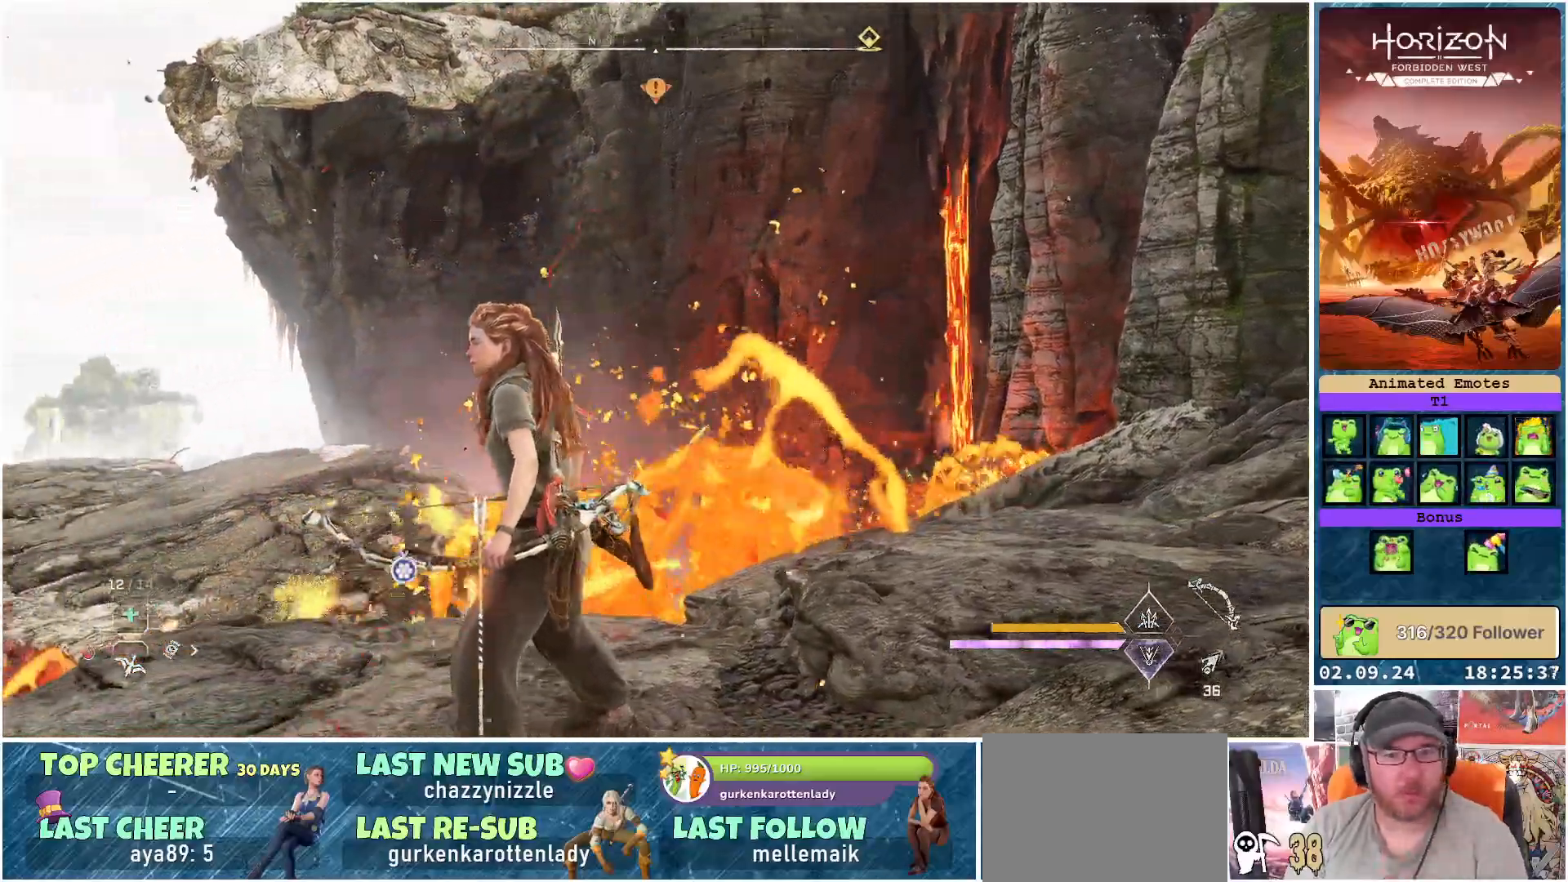
{"buttons": [], "left_stick": "center", "right_stick": "right", "events": [[350, "right_stick", "right"]]}
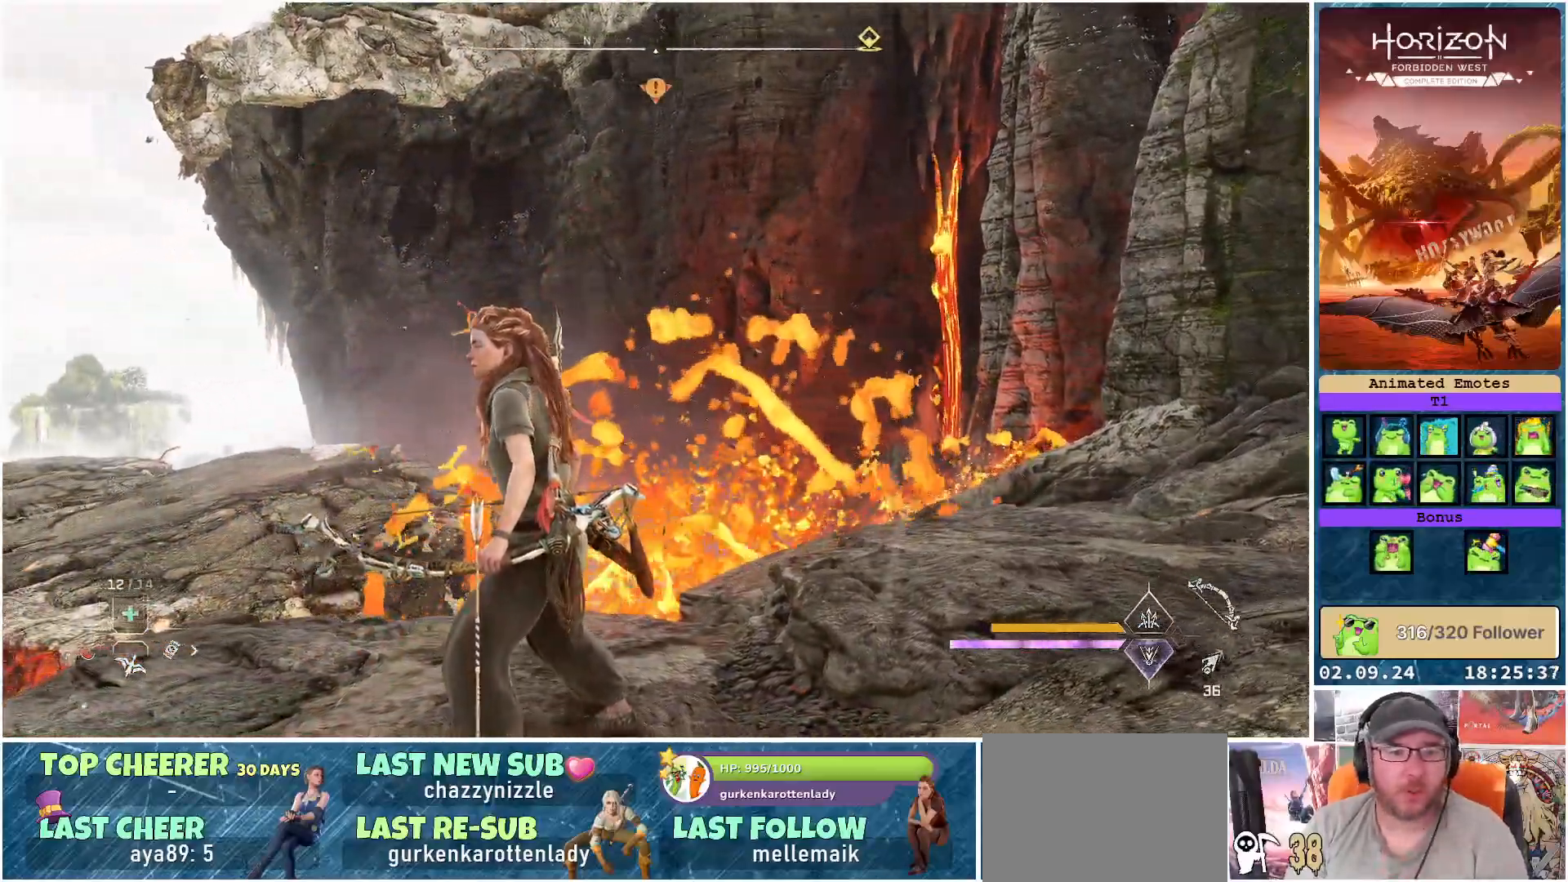
{"buttons": [], "left_stick": "left", "right_stick": "down", "events": [[117, "right_stick", "center"], [333, "left_stick", "left"], [350, "right_stick", "down-right"], [433, "right_stick", "down"]]}
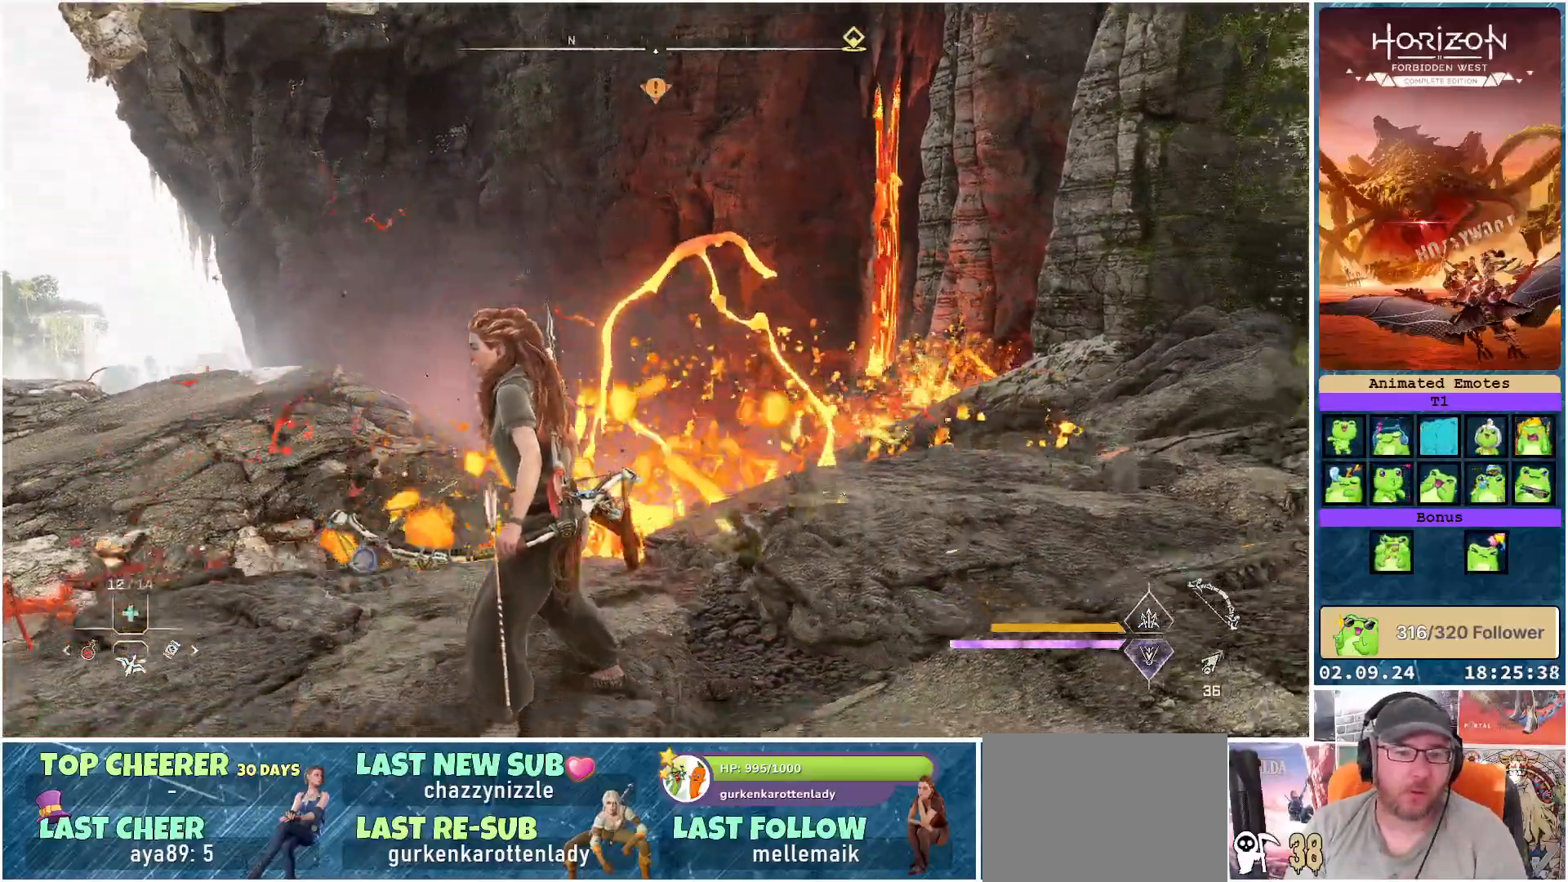
{"buttons": [], "left_stick": "down-left", "right_stick": "right", "events": [[33, "right_stick", "center"], [183, "left_stick", "down-left"], [283, "right_stick", "right"]]}
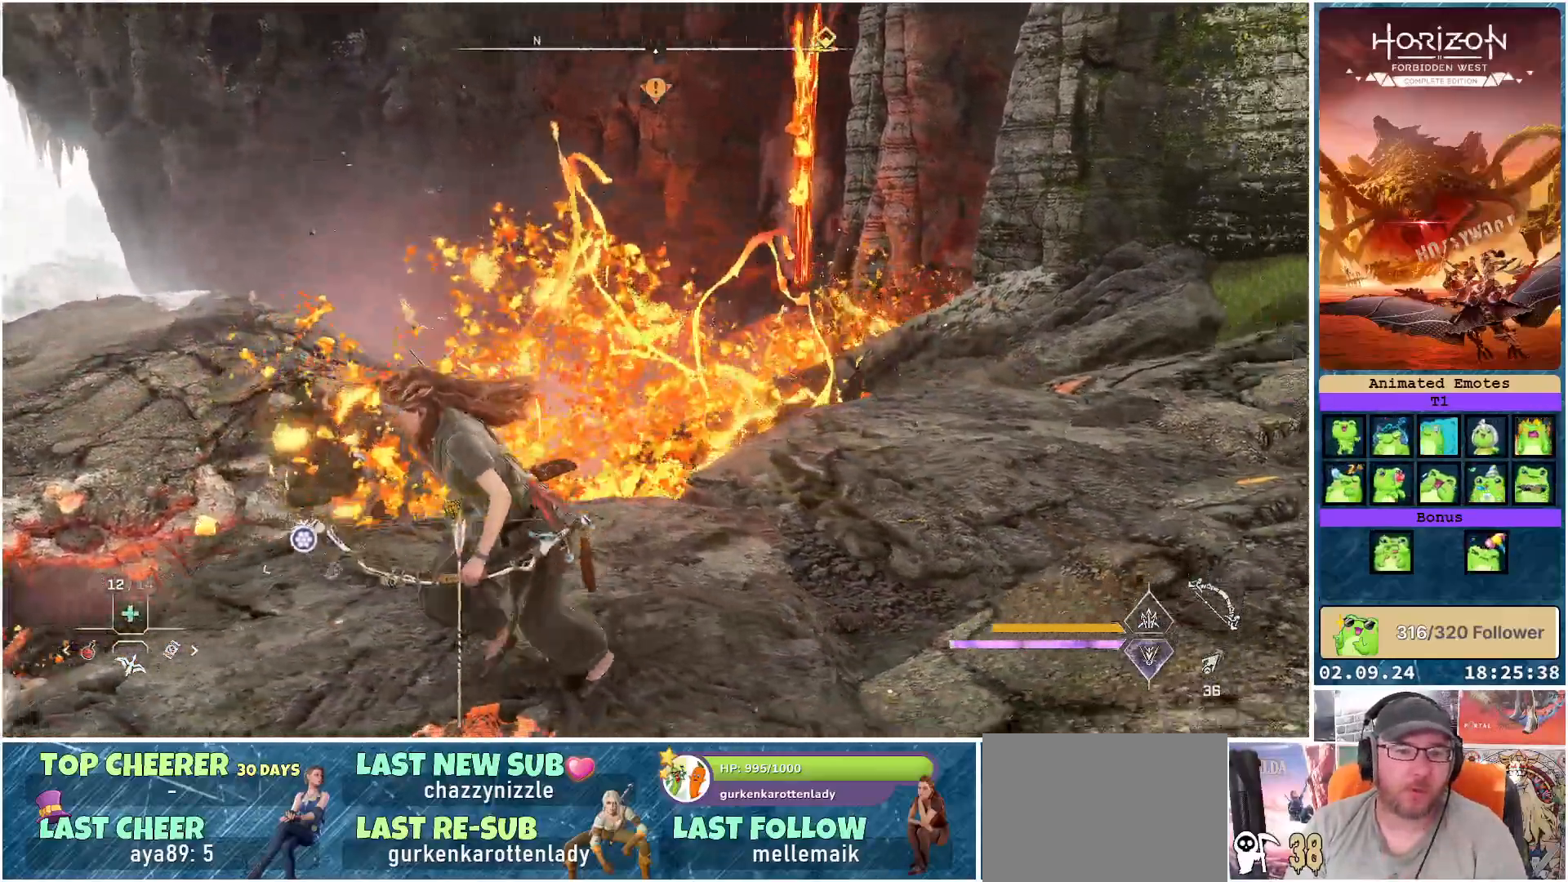
{"buttons": [], "left_stick": "down", "right_stick": "right", "events": [[217, "left_stick", "down"], [217, "right_stick", "center"], [483, "right_stick", "right"]]}
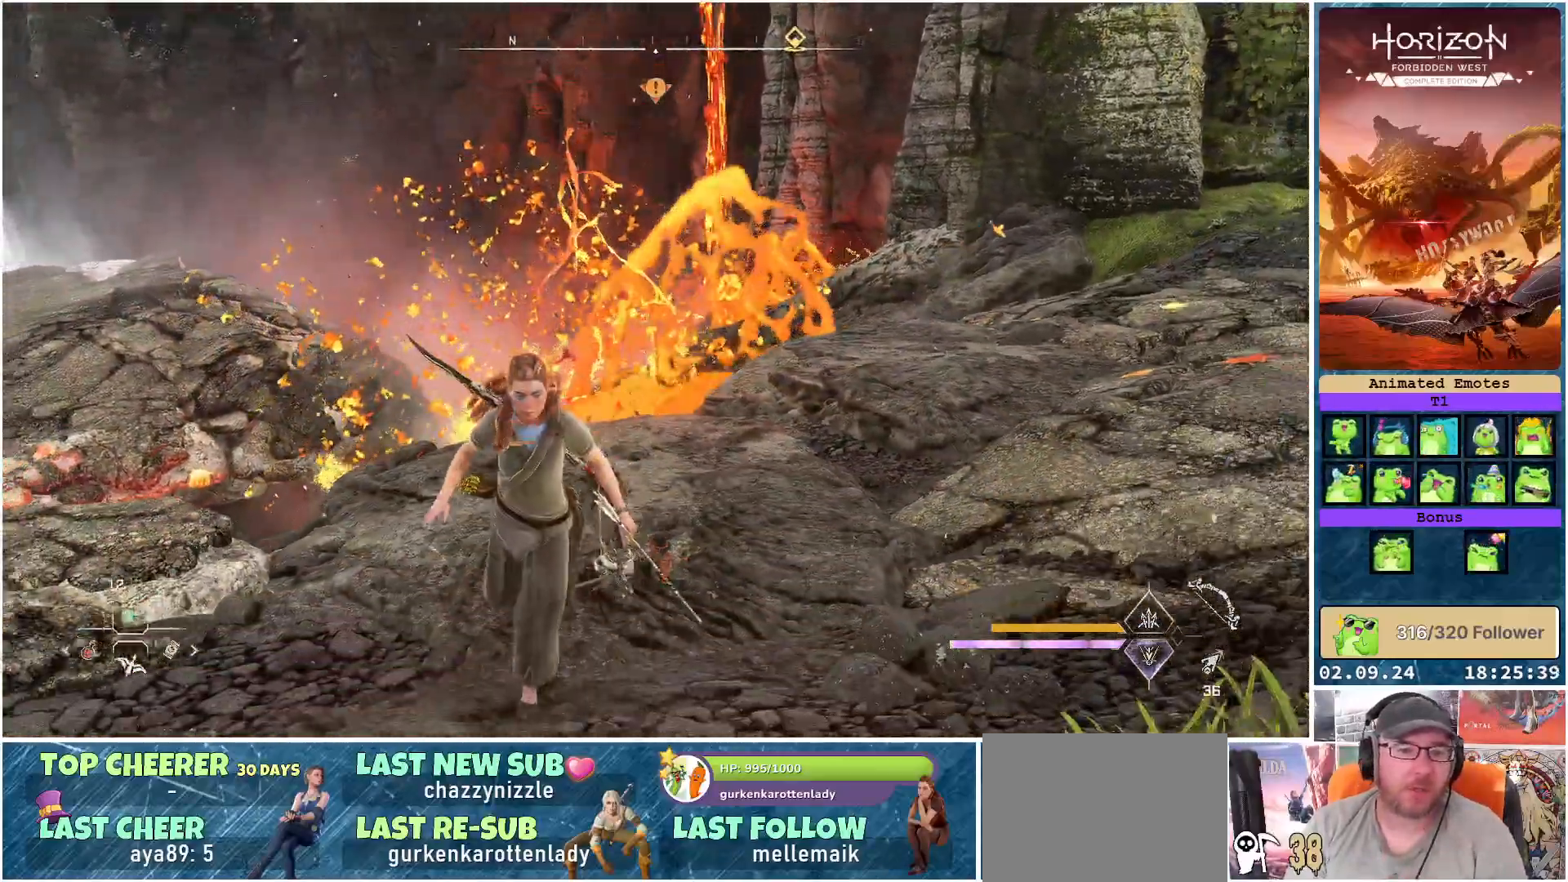
{"buttons": [], "left_stick": "down-left", "right_stick": "right", "events": [[67, "left_stick", "down-left"]]}
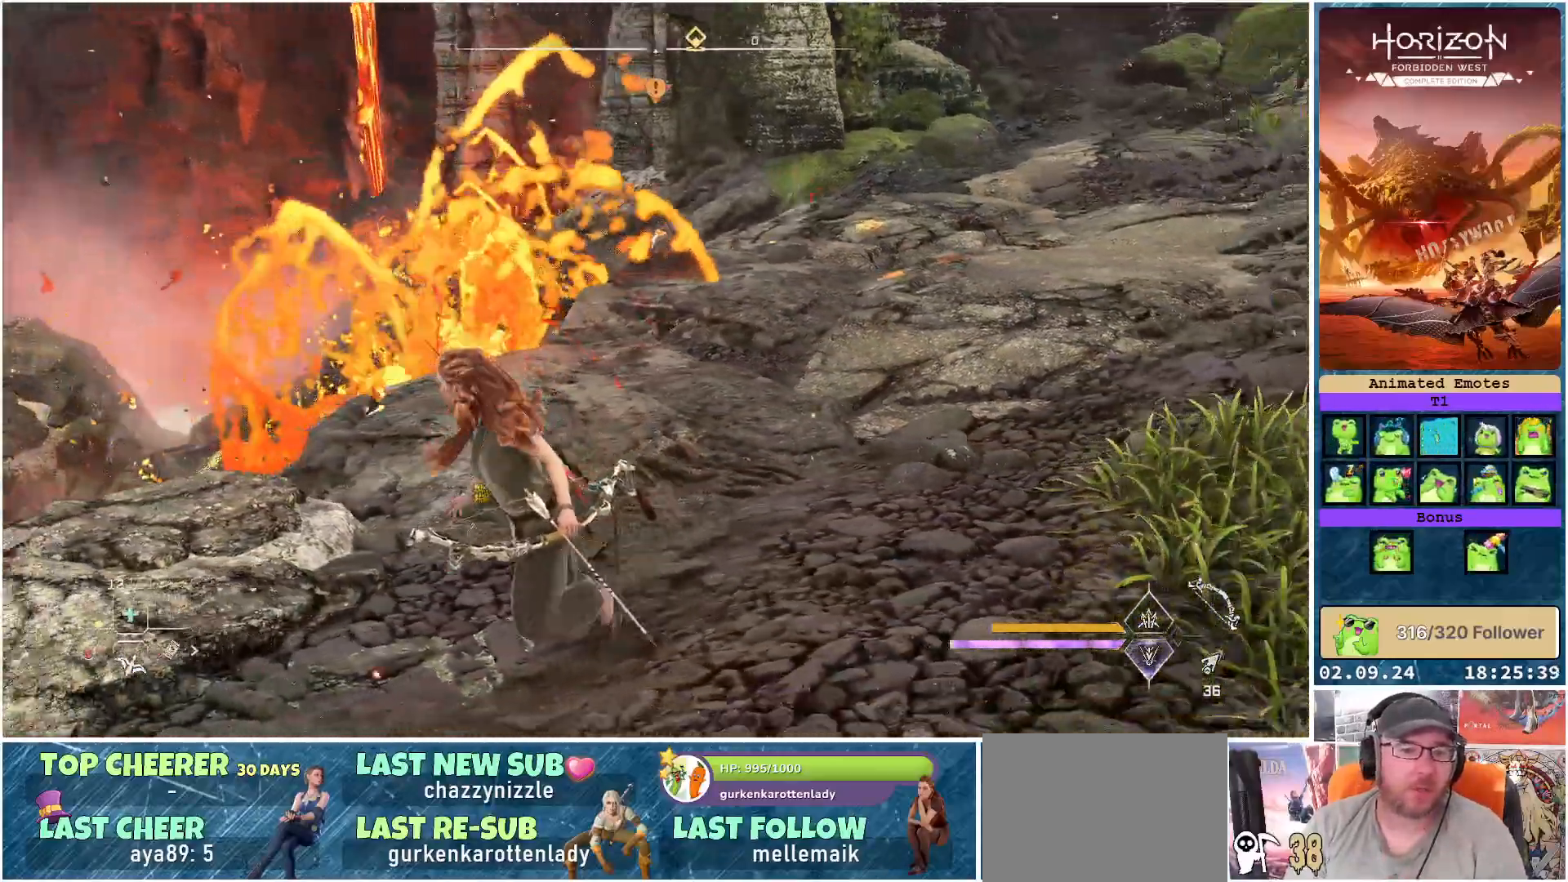
{"buttons": [], "left_stick": "left", "right_stick": "down-right", "events": [[117, "right_stick", "center"], [383, "left_stick", "left"], [400, "right_stick", "down-right"]]}
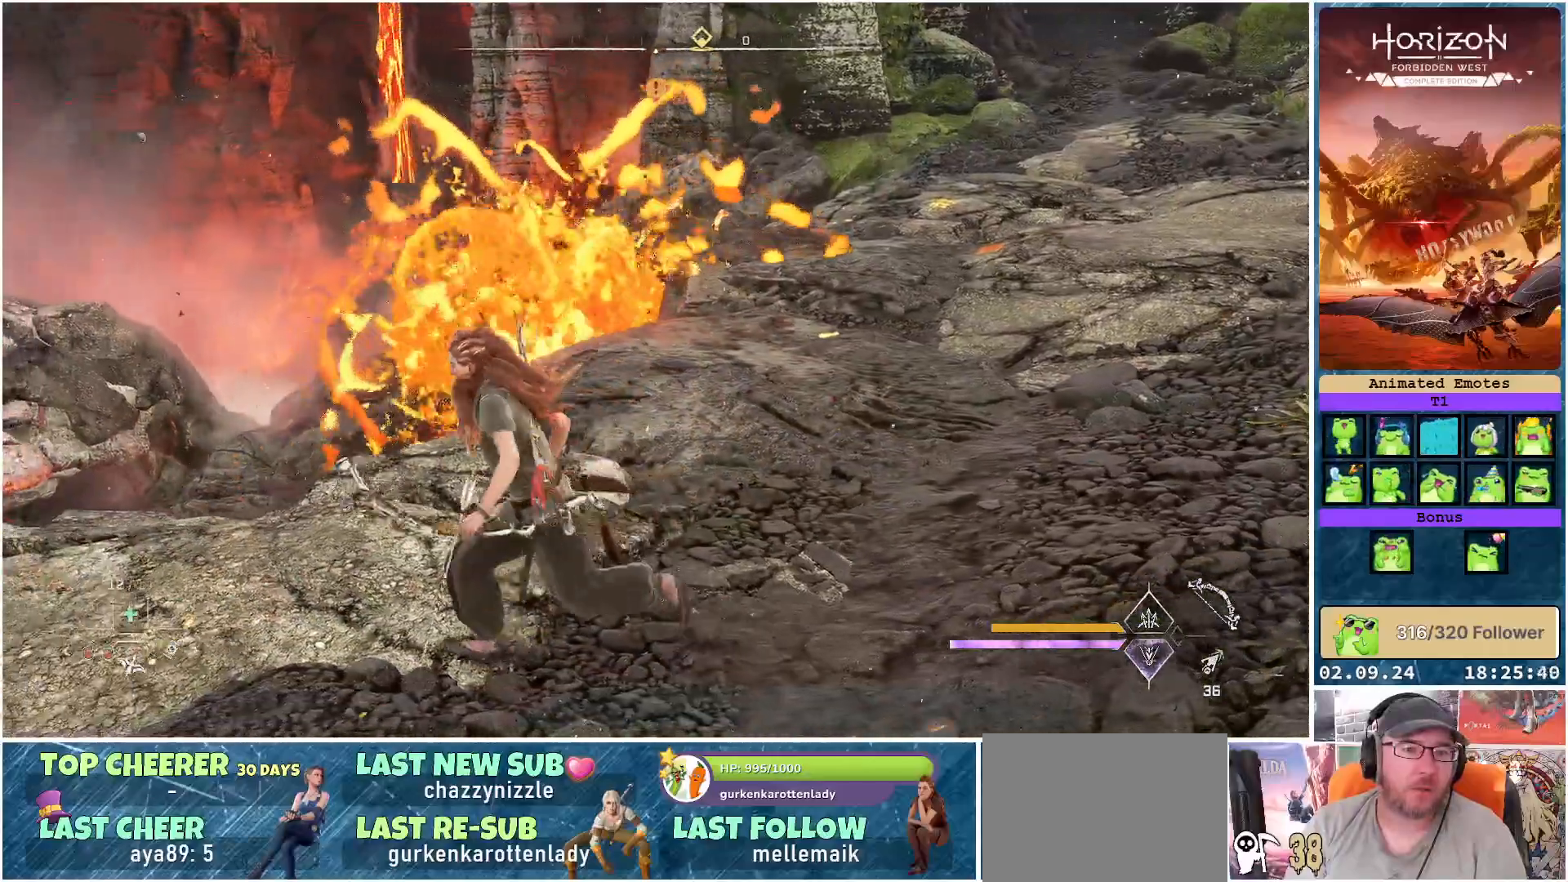
{"buttons": [], "left_stick": "center", "right_stick": "center", "events": [[17, "left_stick", "center"], [350, "right_stick", "center"]]}
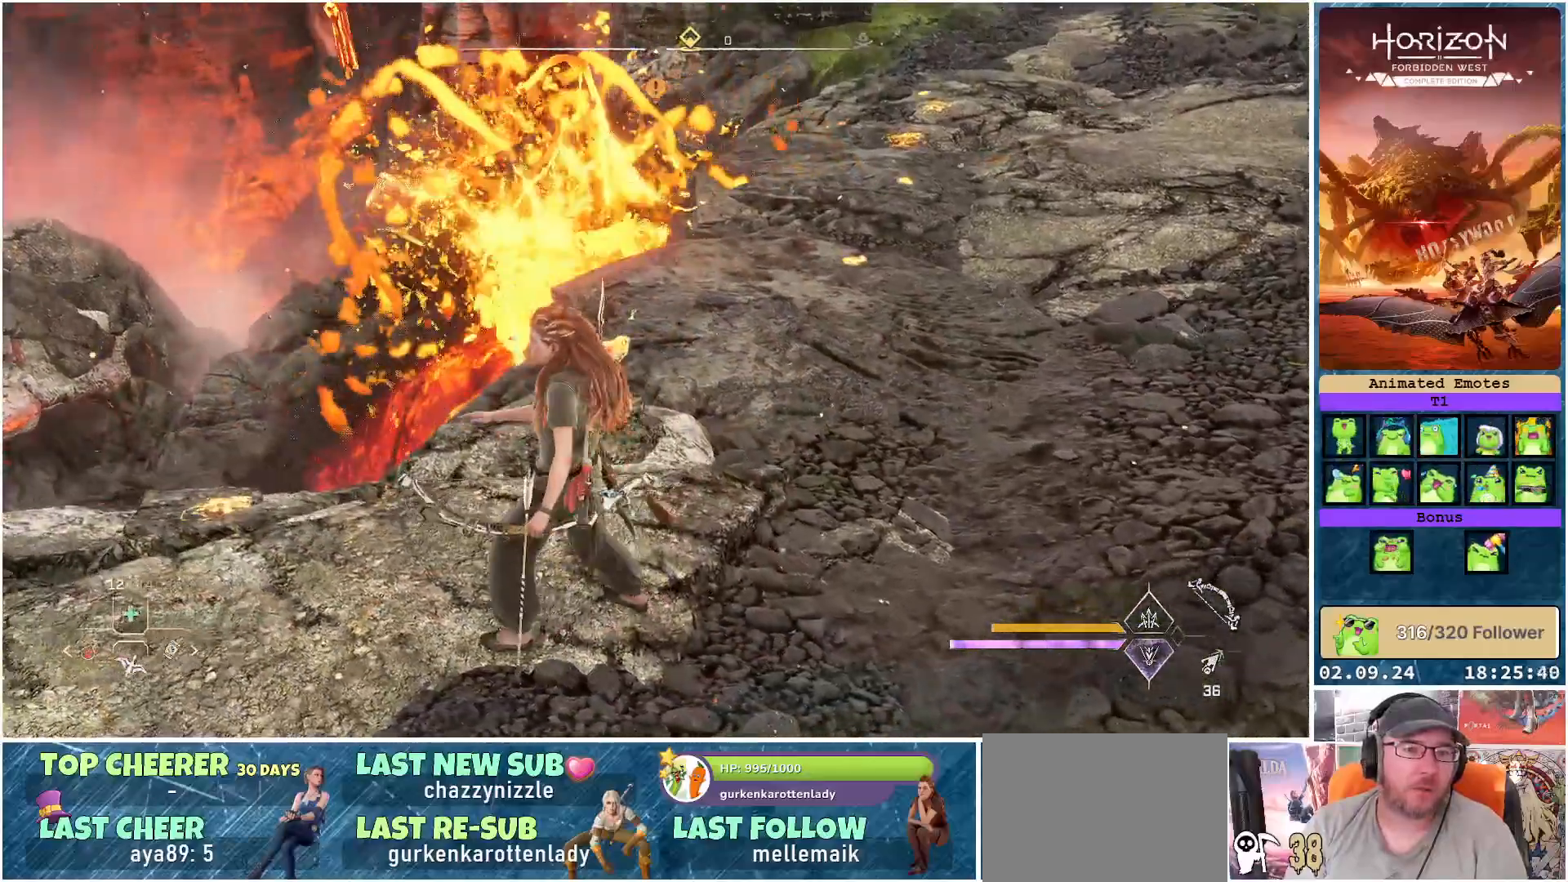
{"buttons": [], "left_stick": "right", "right_stick": "left", "events": [[217, "left_stick", "right"], [300, "right_stick", "left"]]}
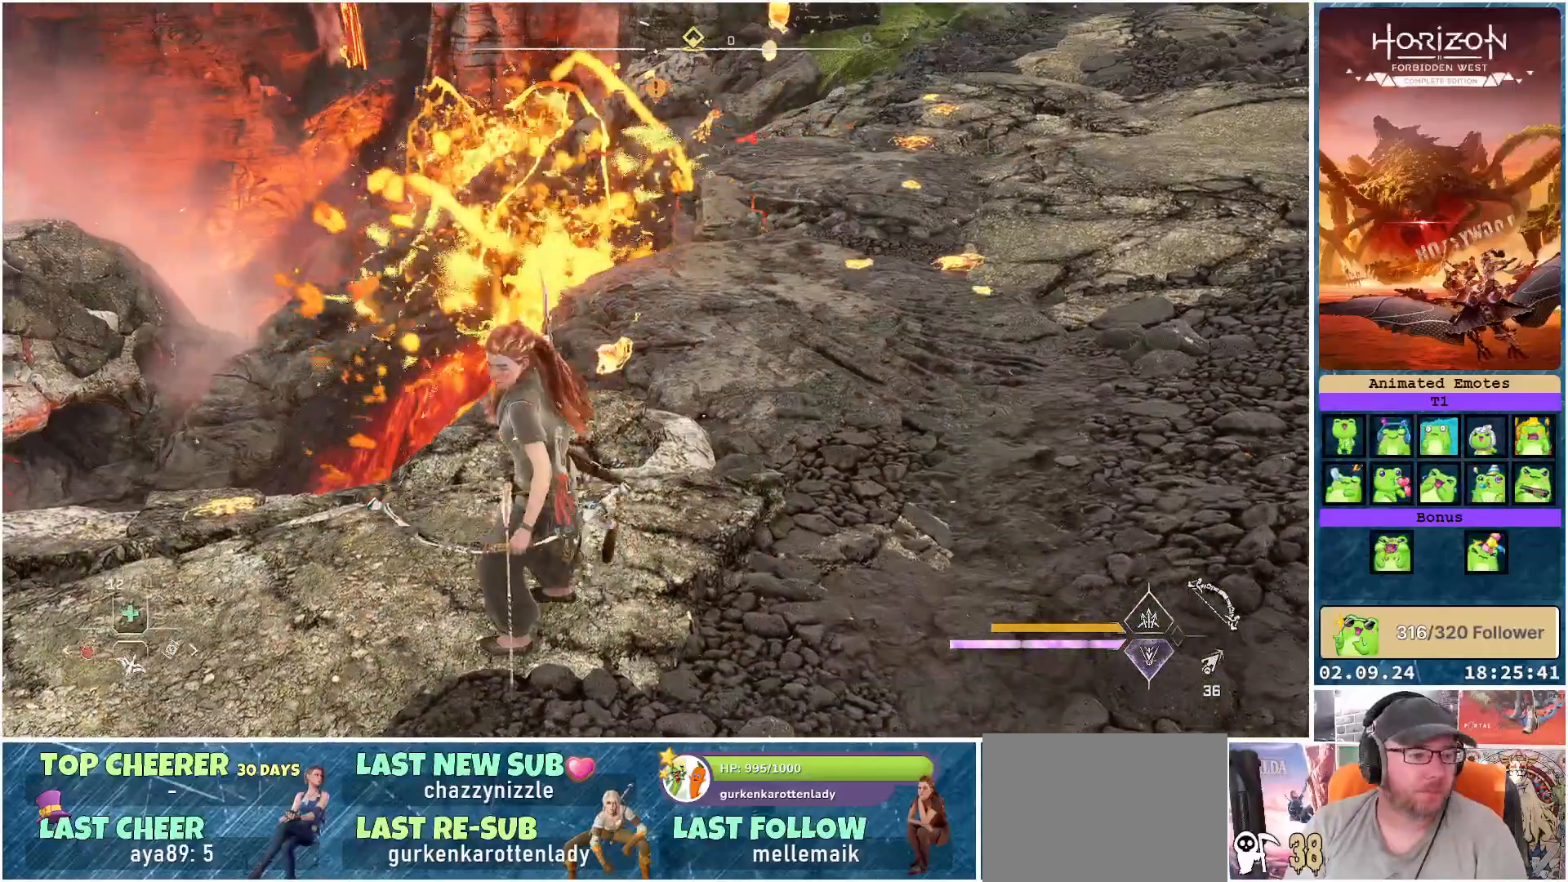
{"buttons": [], "left_stick": "right", "right_stick": "up-right", "events": [[17, "right_stick", "up-left"], [133, "right_stick", "center"], [367, "right_stick", "up-right"]]}
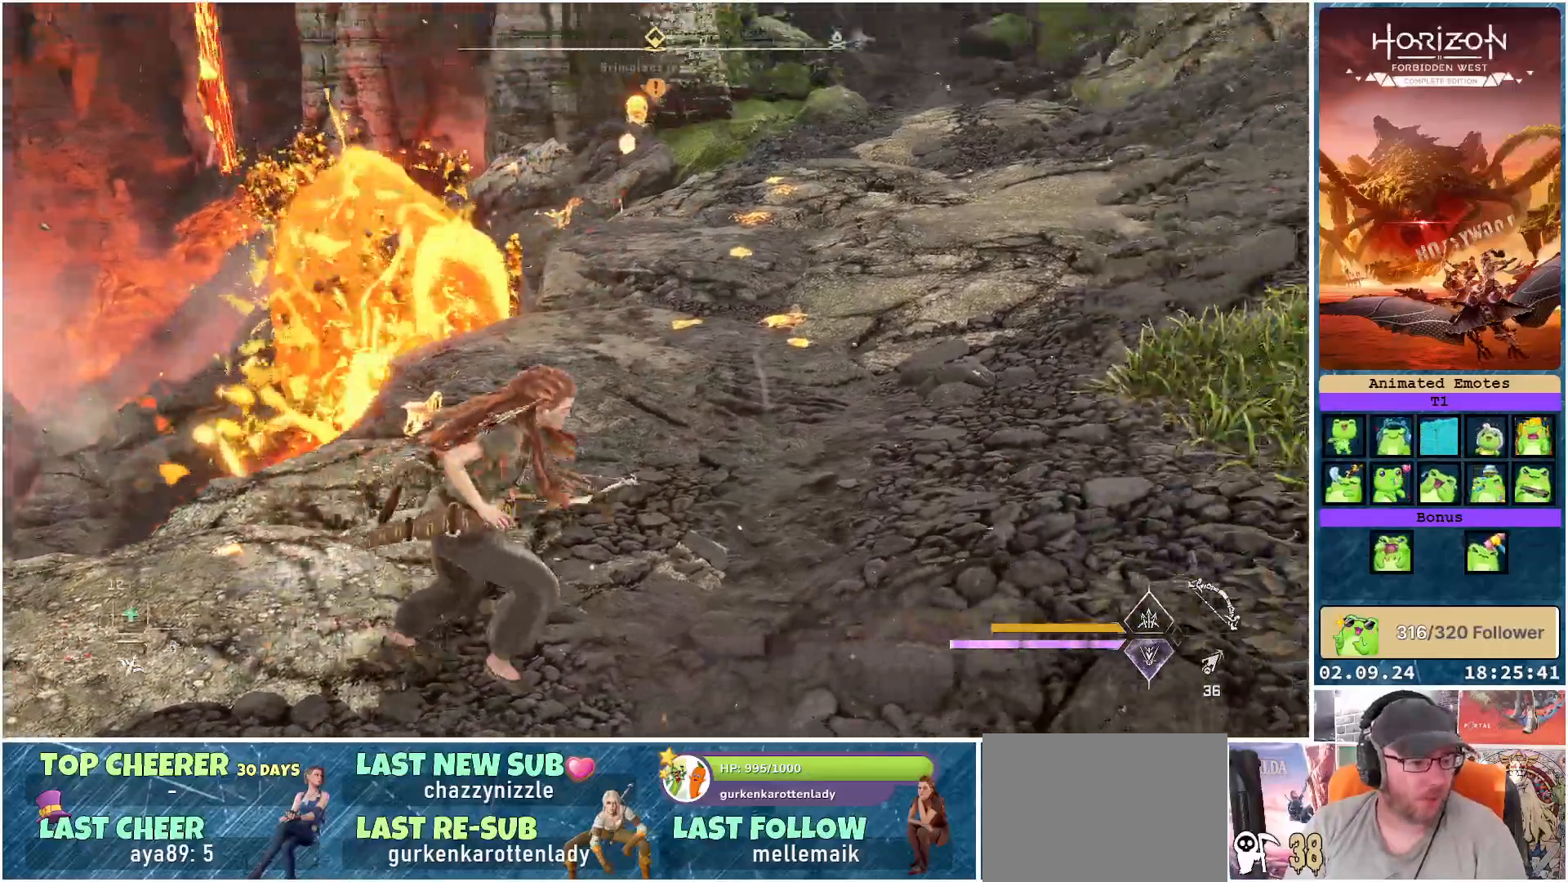
{"buttons": [], "left_stick": "up-right", "right_stick": "up-right", "events": [[50, "right_stick", "center"], [267, "left_stick", "up-right"], [350, "right_stick", "up-right"]]}
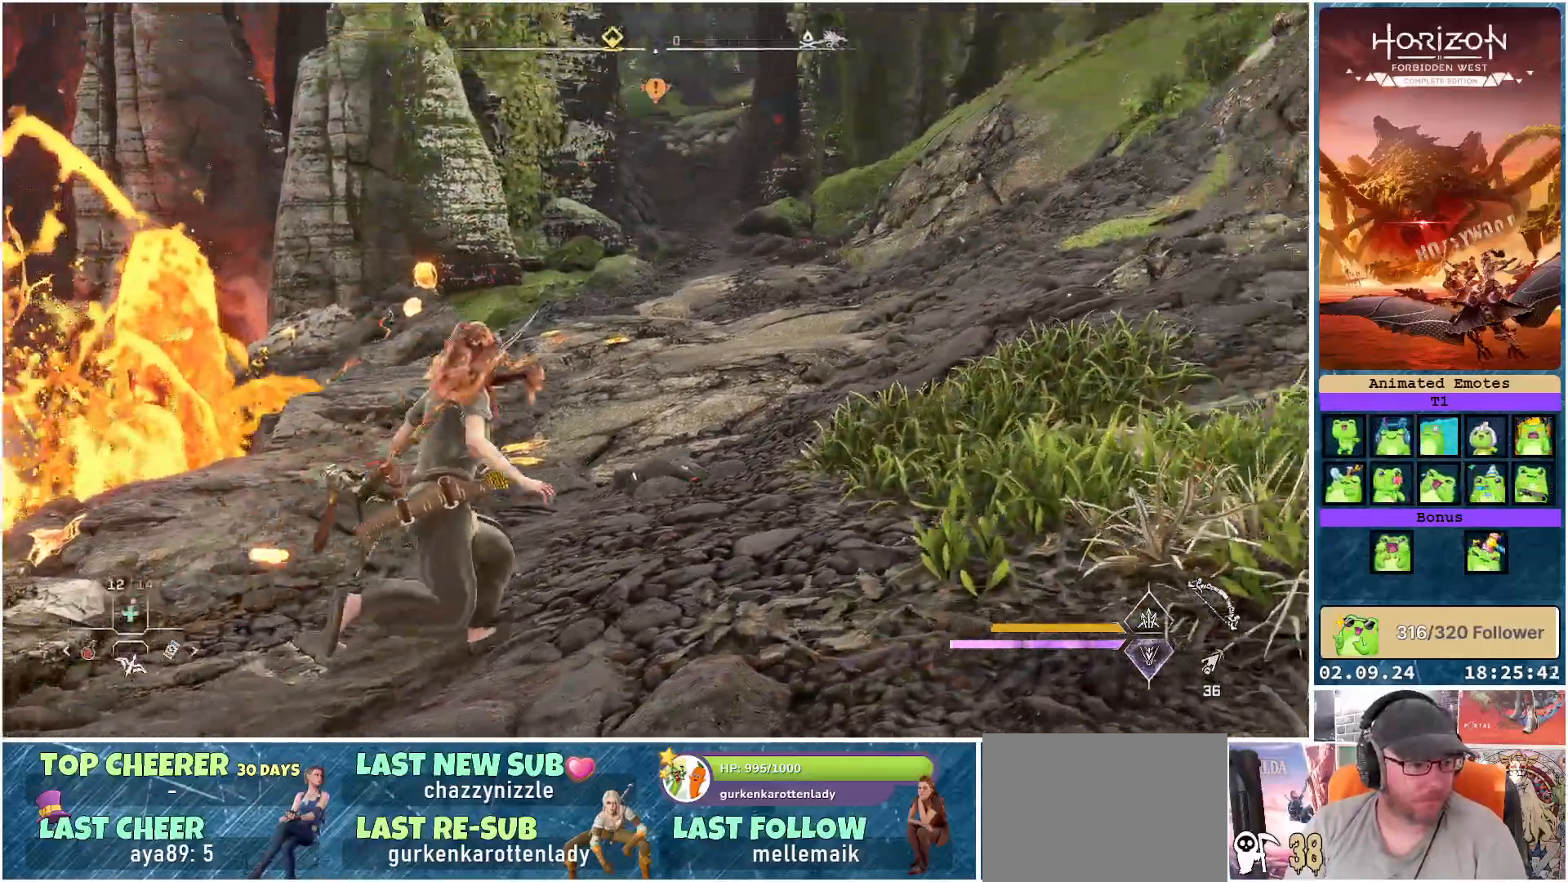
{"buttons": [], "left_stick": "up-right", "right_stick": "right", "events": [[33, "right_stick", "center"], [333, "right_stick", "right"]]}
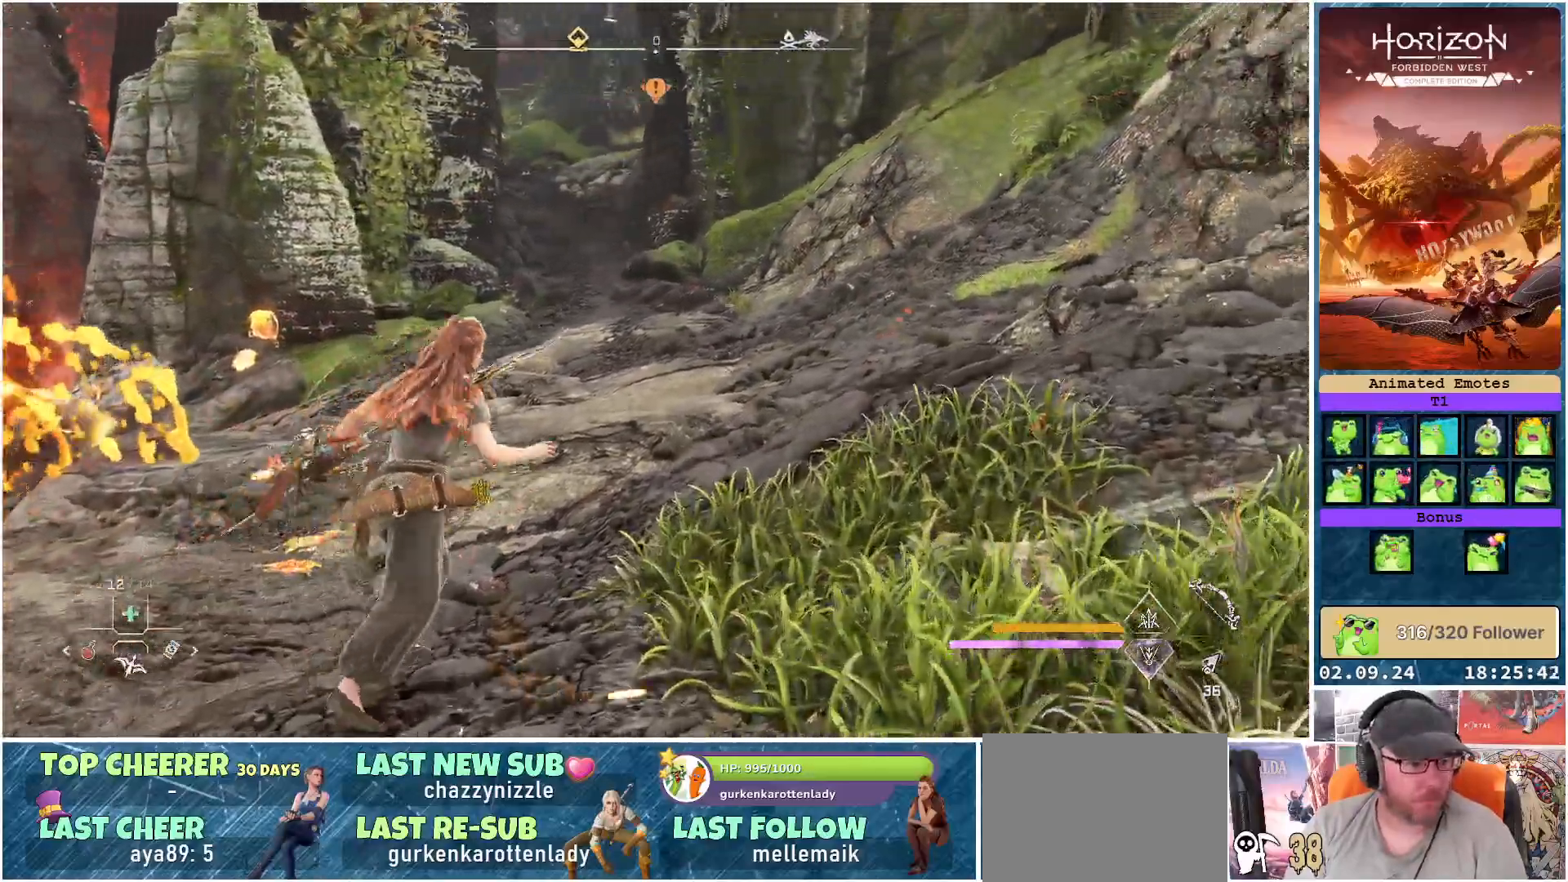
{"buttons": [], "left_stick": "up-left", "right_stick": "center", "events": [[100, "left_stick", "up"], [117, "right_stick", "center"], [233, "left_stick", "up-left"]]}
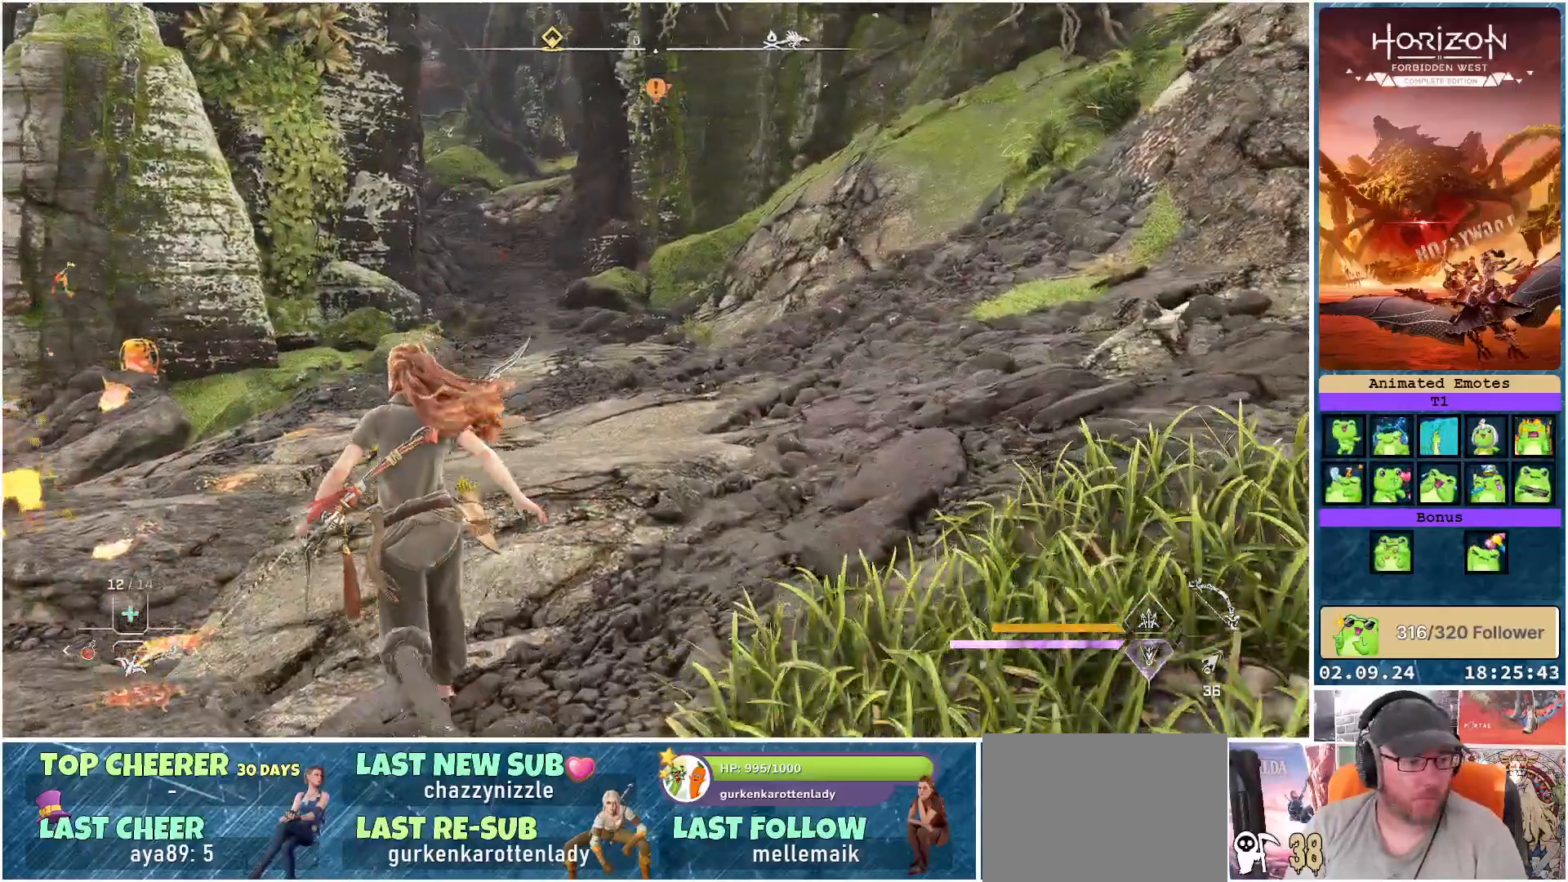
{"buttons": [], "left_stick": "up", "right_stick": "center", "events": [[100, "left_stick", "up"]]}
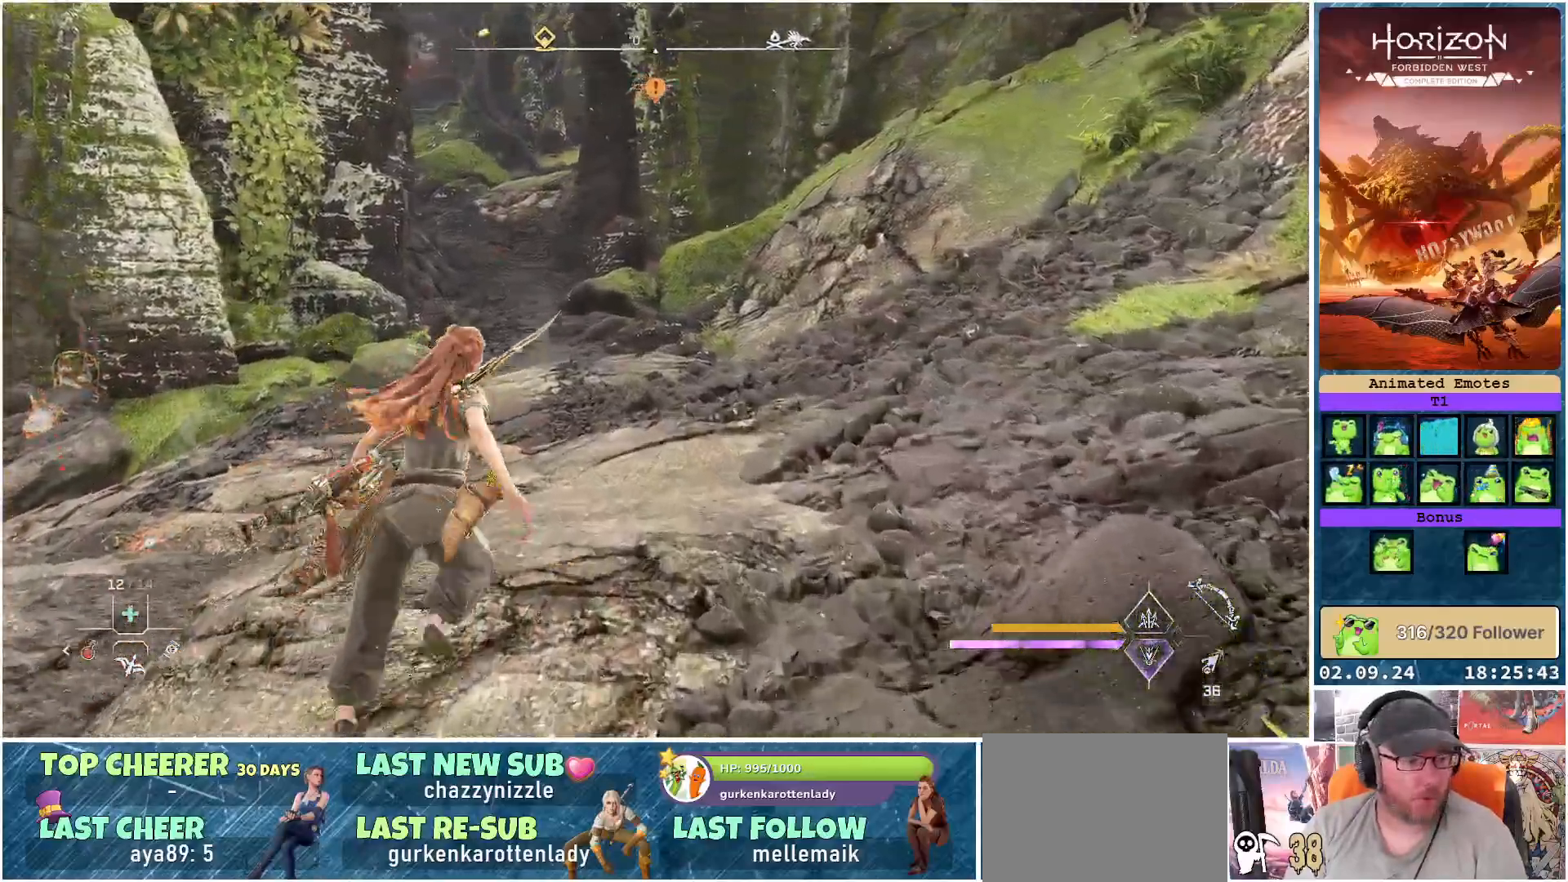
{"buttons": [], "left_stick": "up", "right_stick": "center", "events": [[217, "right_stick", "up-left"], [383, "right_stick", "center"]]}
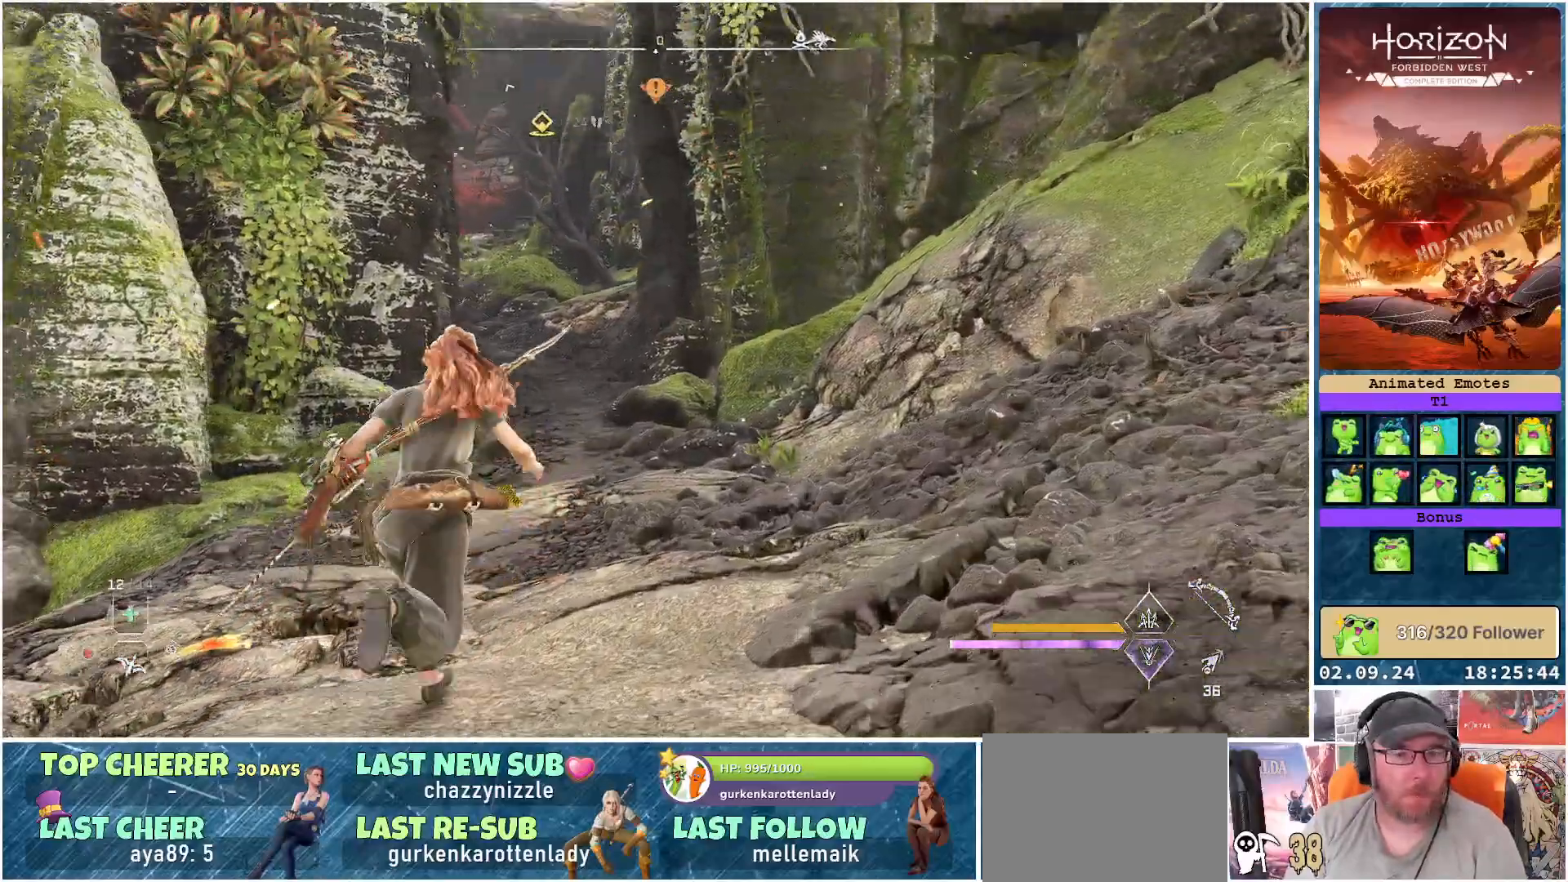
{"buttons": [], "left_stick": "up", "right_stick": "center", "events": []}
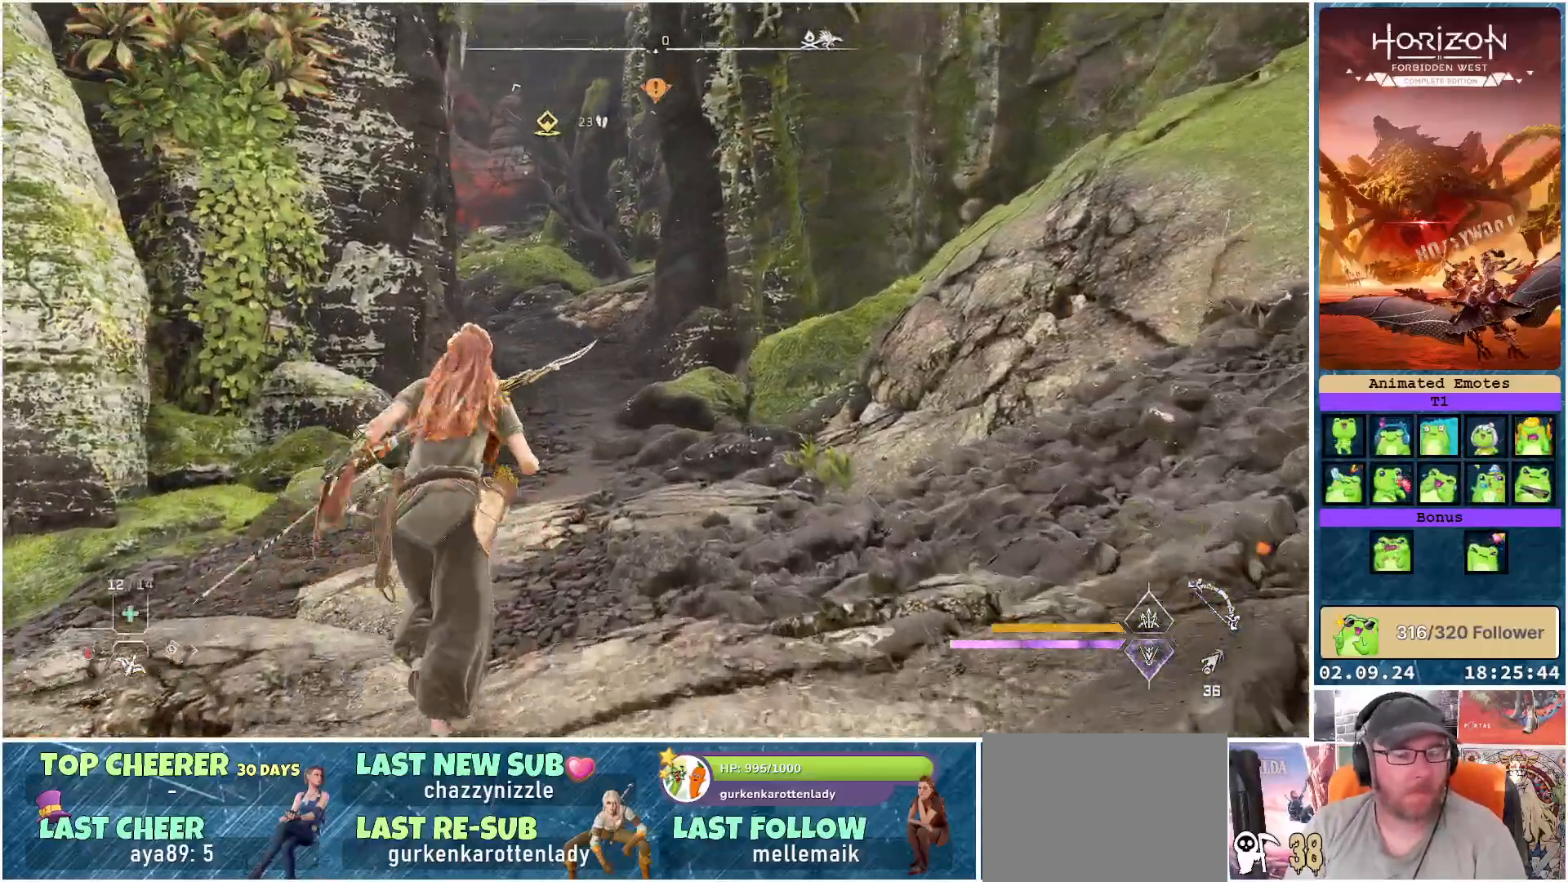
{"buttons": [], "left_stick": "up", "right_stick": "center", "events": []}
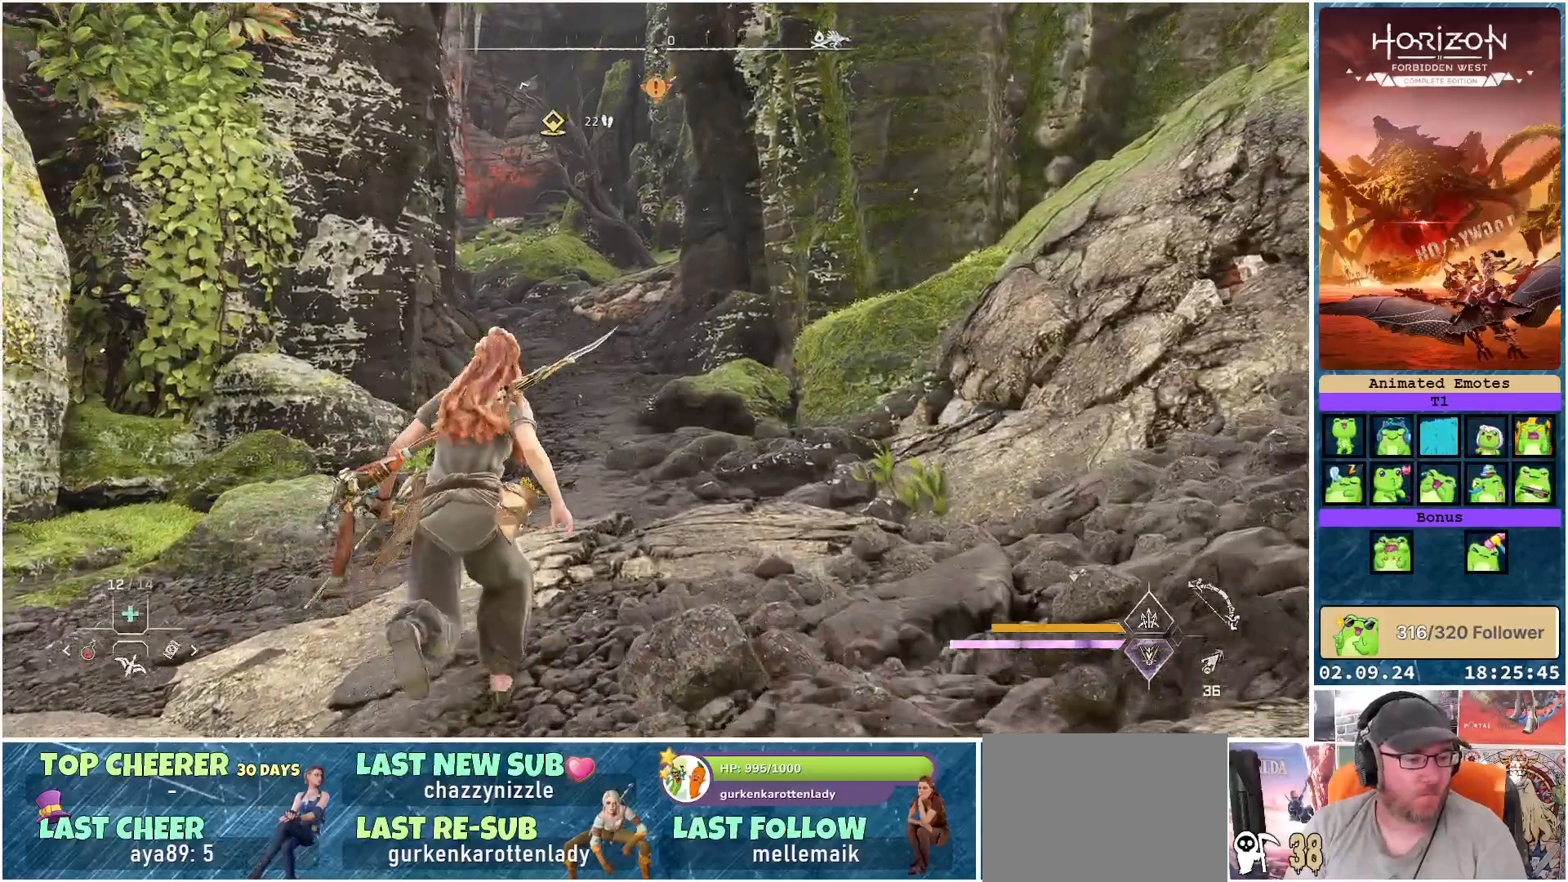
{"buttons": [], "left_stick": "up", "right_stick": "center", "events": []}
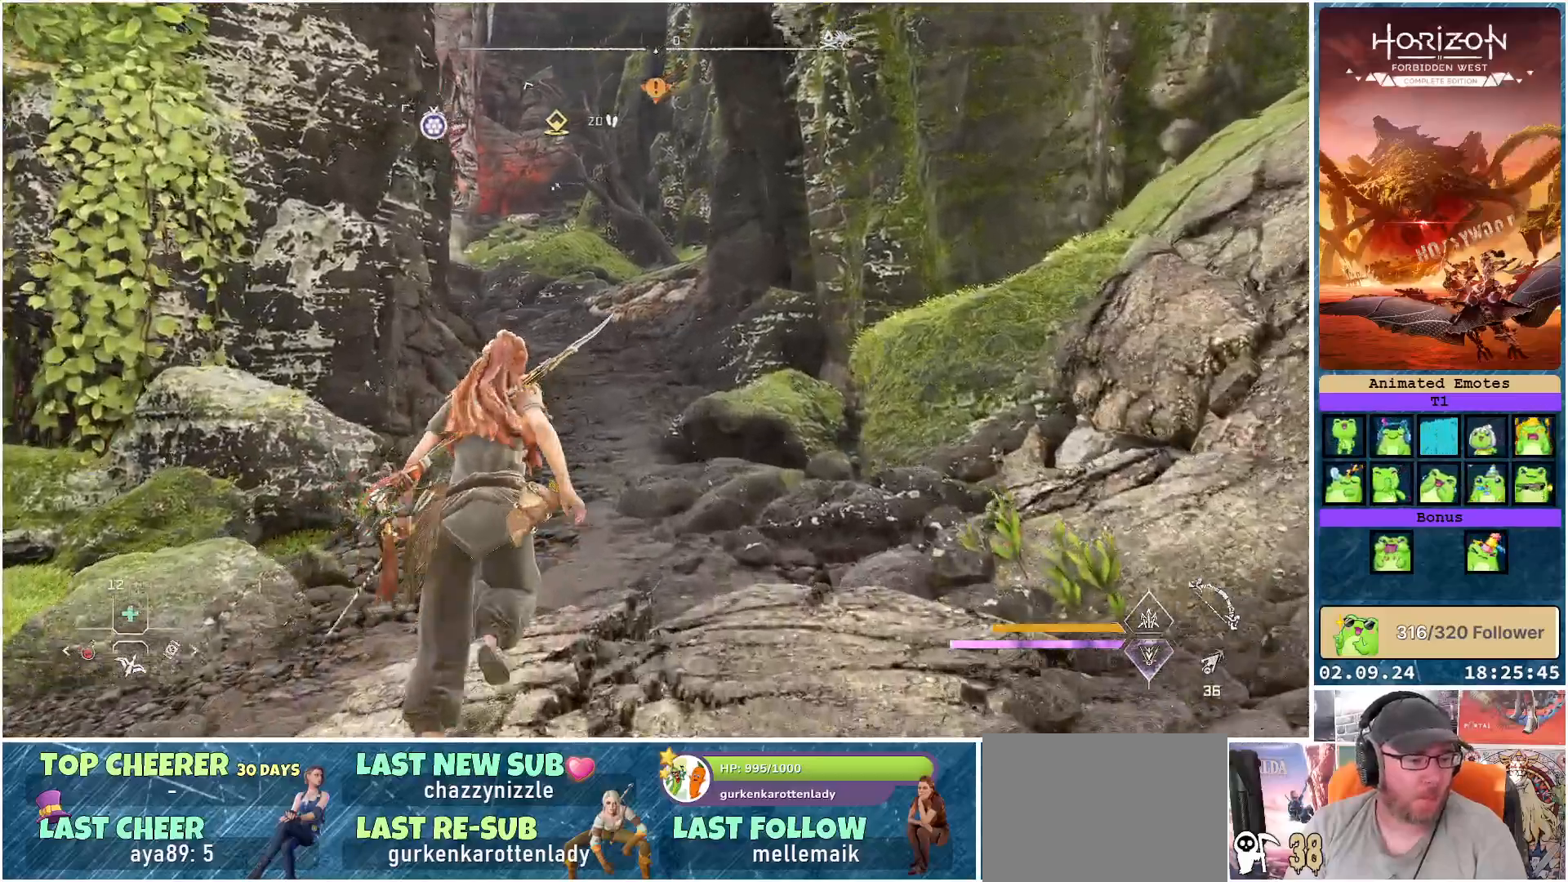
{"buttons": [], "left_stick": "up", "right_stick": "center", "events": []}
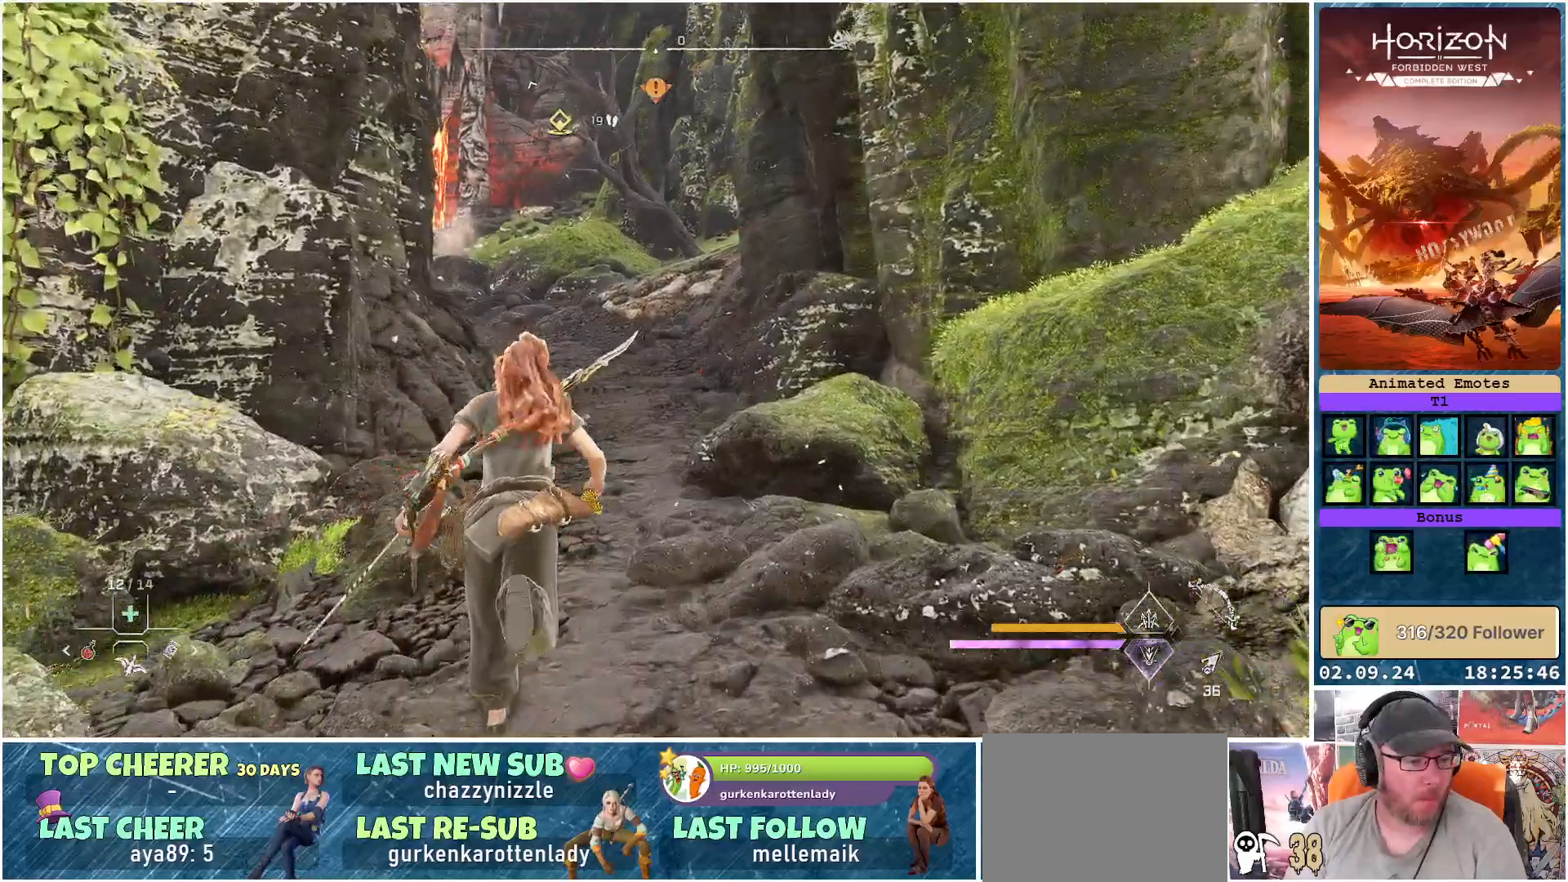
{"buttons": [], "left_stick": "up", "right_stick": "center", "events": []}
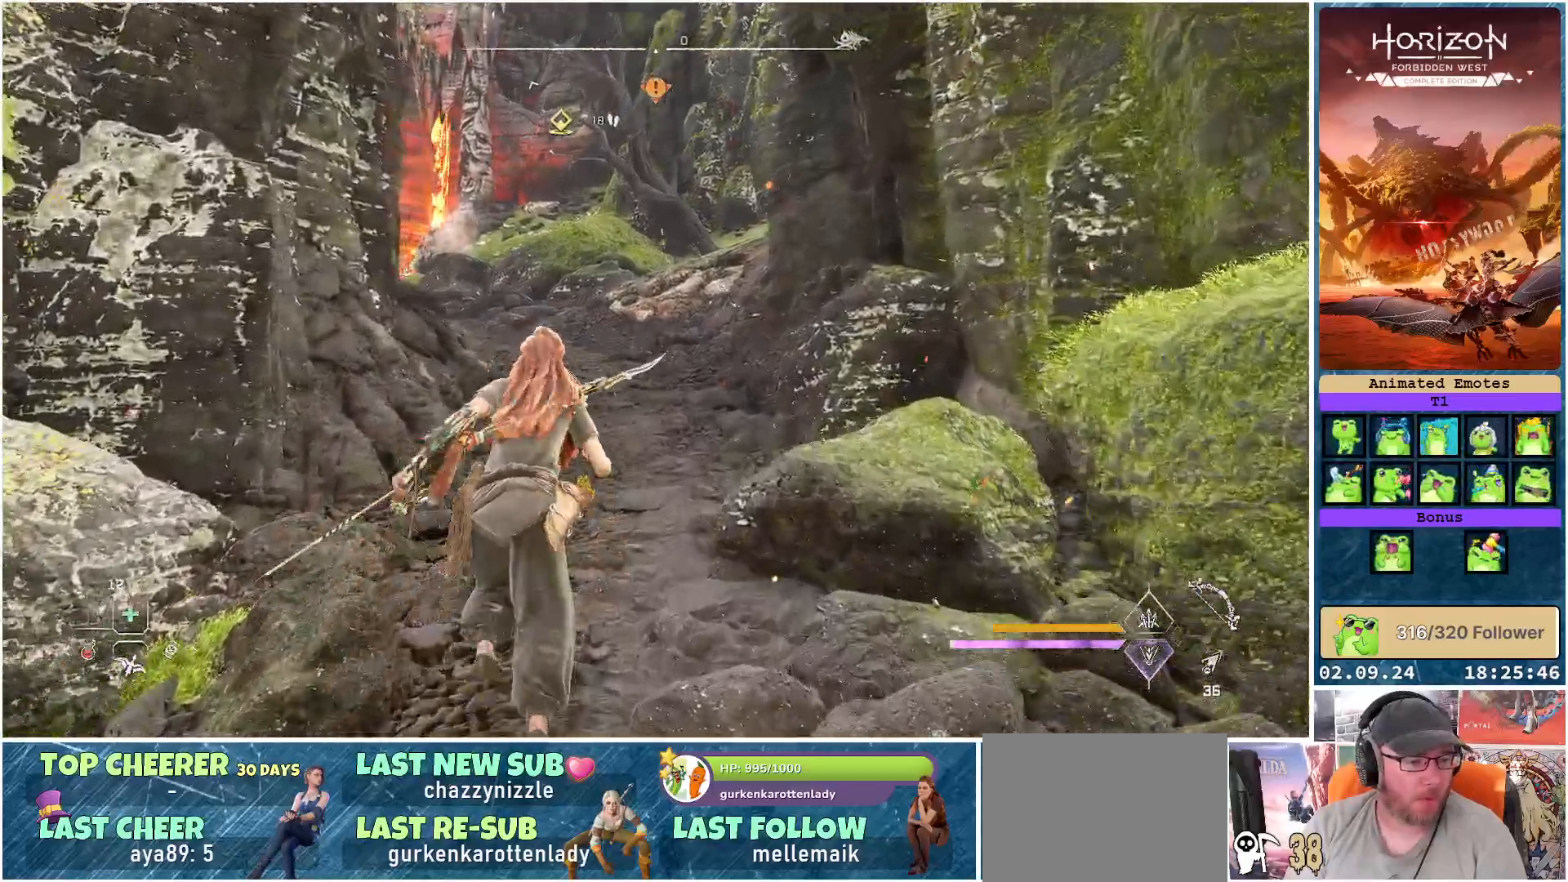
{"buttons": [], "left_stick": "up", "right_stick": "center", "events": []}
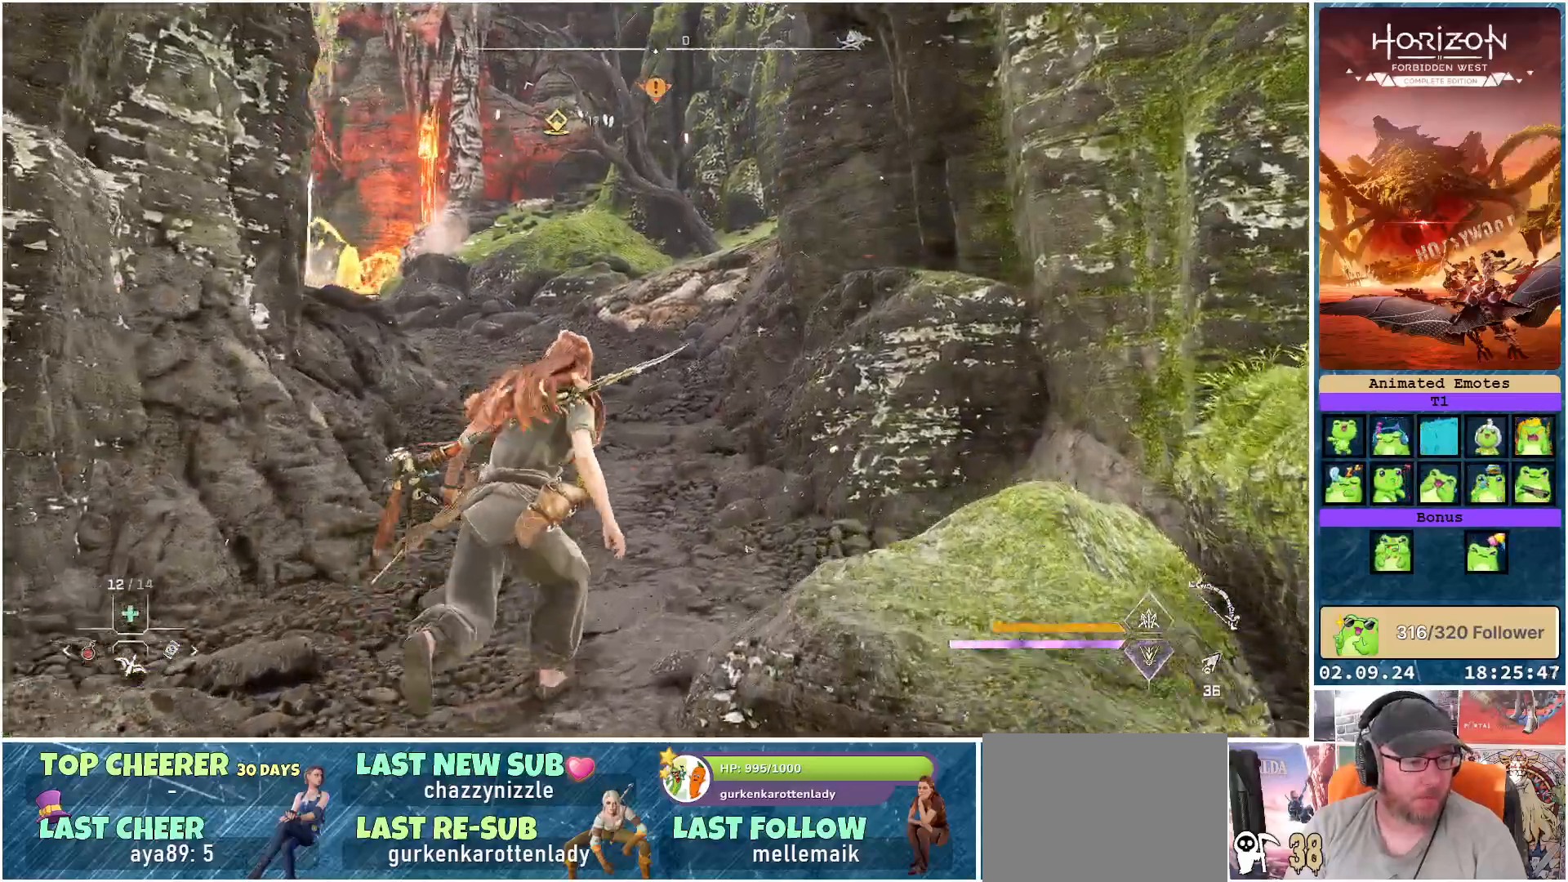
{"buttons": [], "left_stick": "up", "right_stick": "center", "events": []}
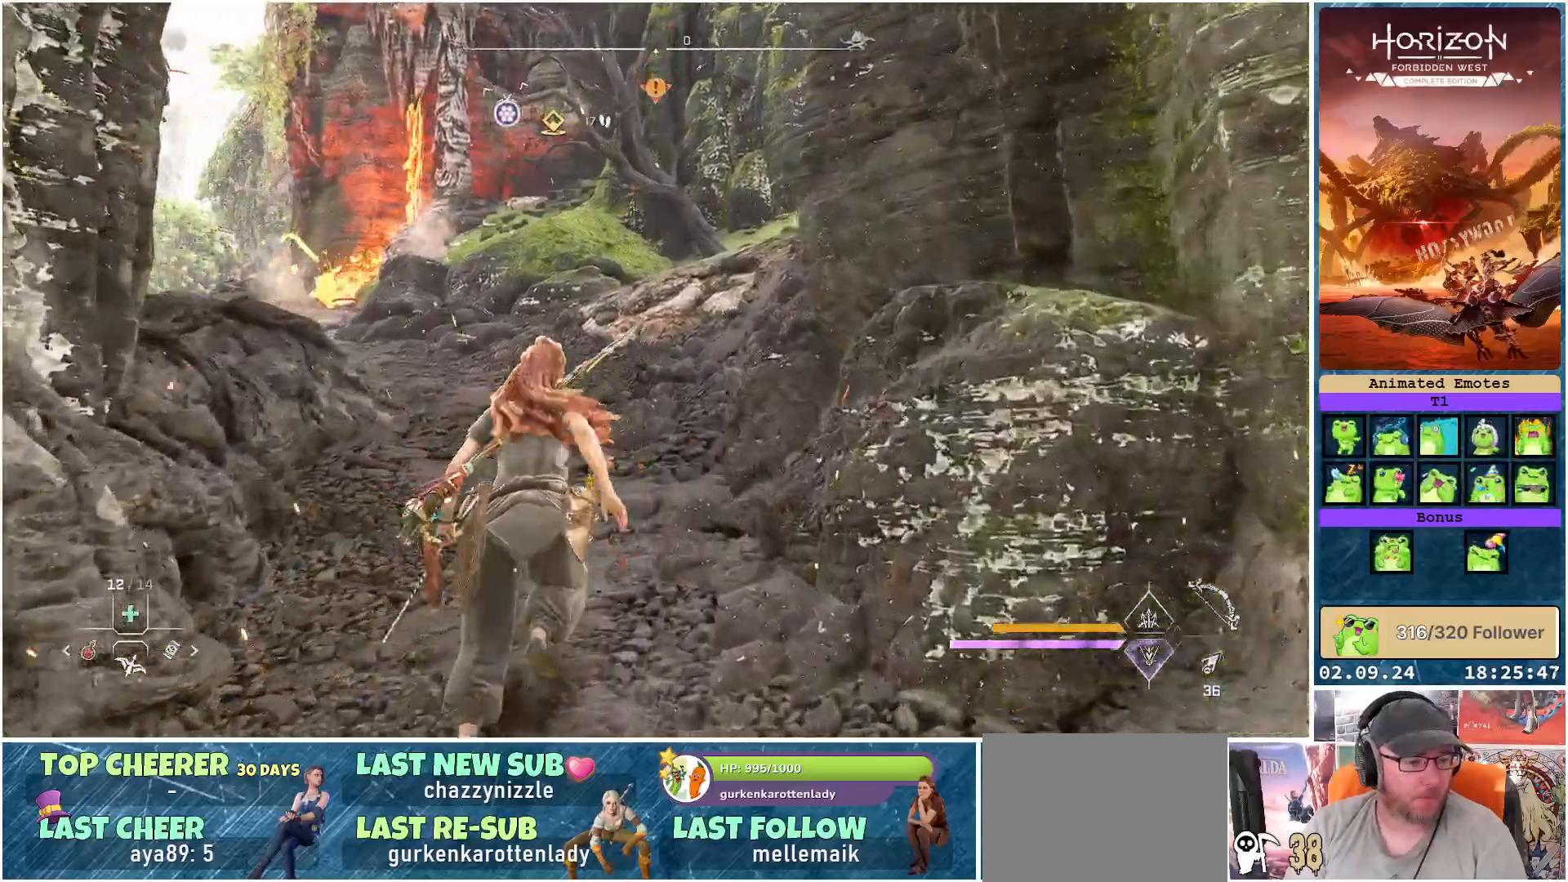
{"buttons": [], "left_stick": "up", "right_stick": "center", "events": []}
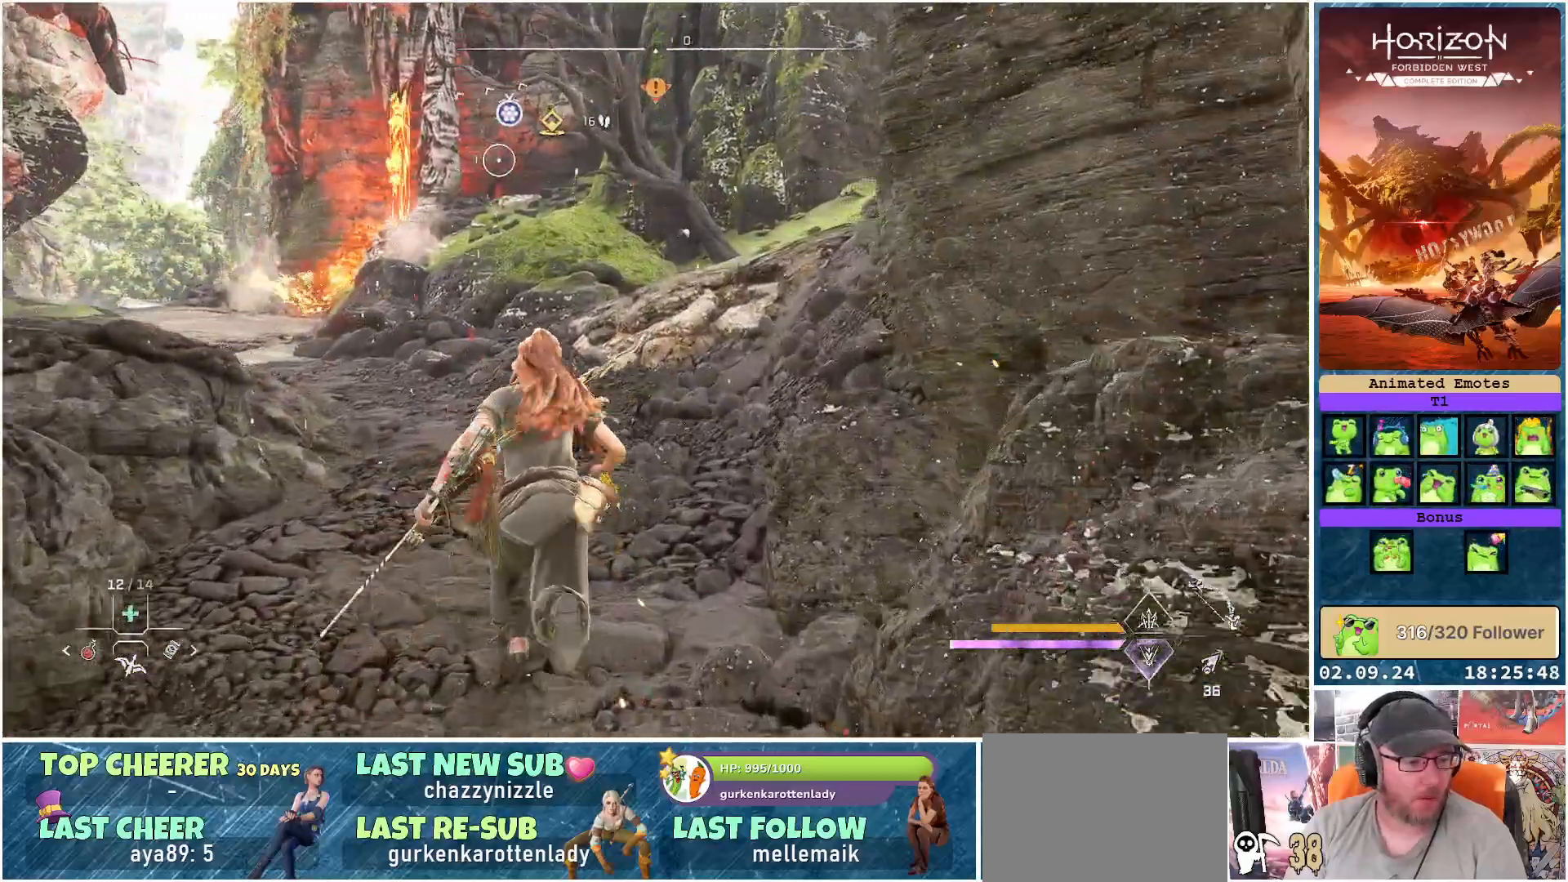
{"buttons": [], "left_stick": "up", "right_stick": "center", "events": []}
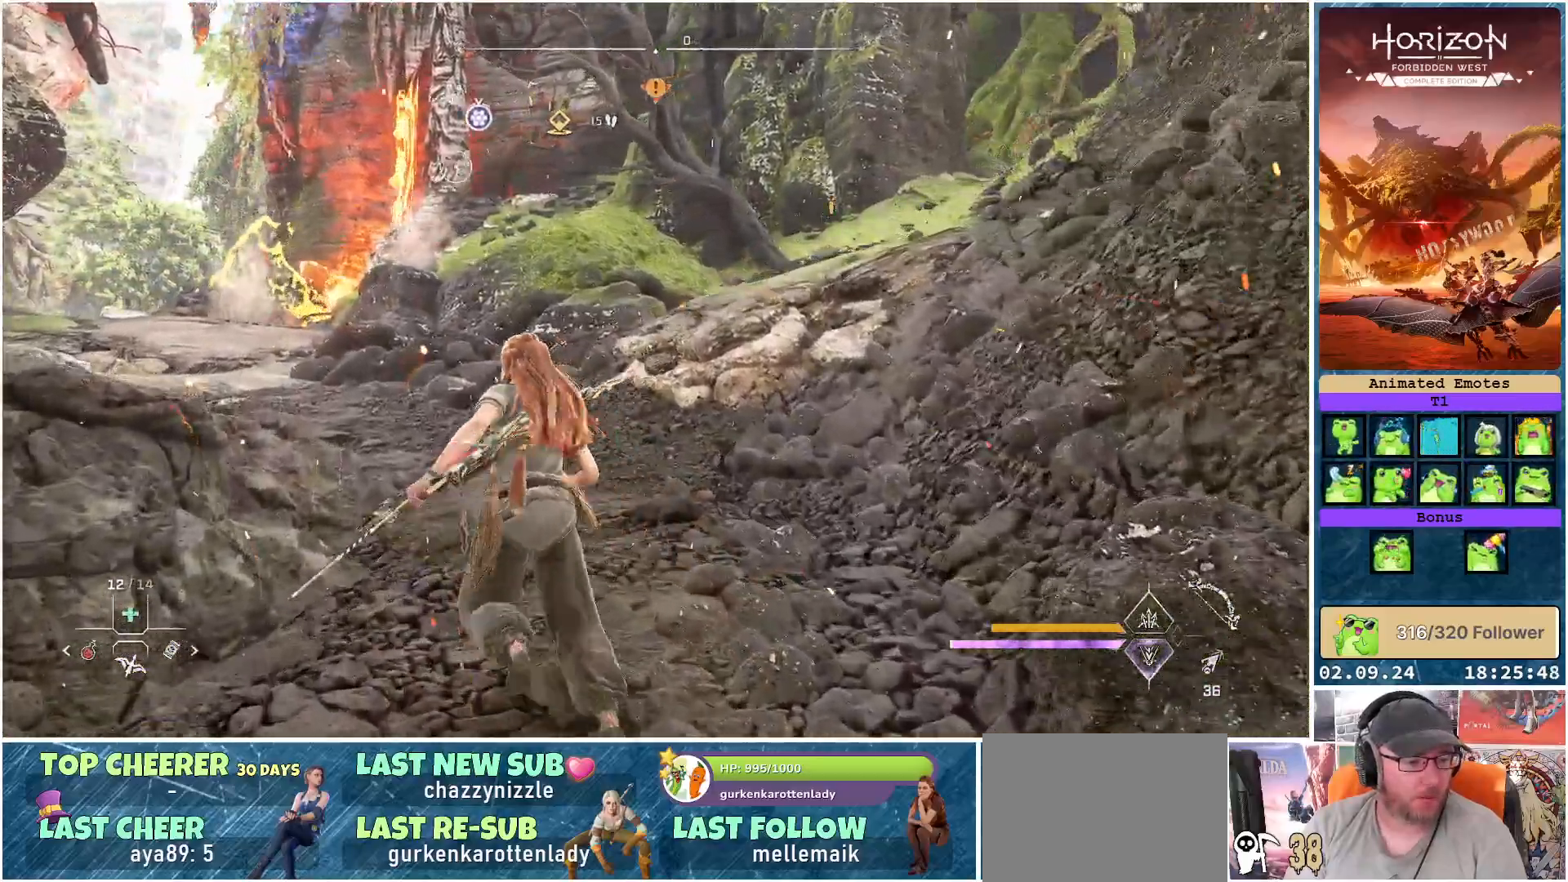
{"buttons": [], "left_stick": "up", "right_stick": "center", "events": [[217, "right_stick", "up"], [383, "right_stick", "center"]]}